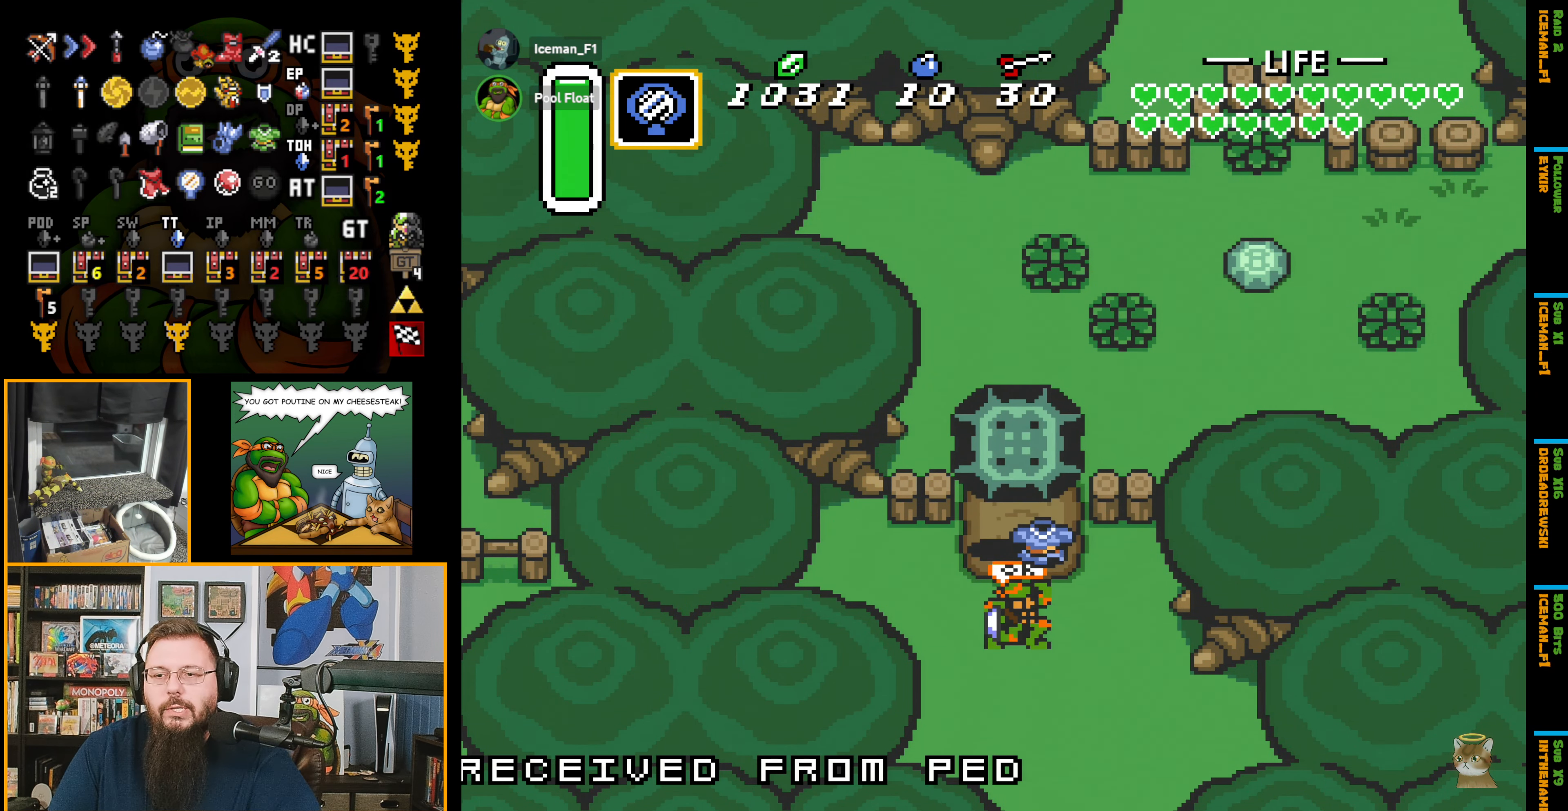
Gameplay with a controller (Nintendo layout); each line is a JSON object with the inputs held at the frame after it. "events" lists button and stick changes between this image and that frame as [ms after this image, input, new state], when the widget could be followed in between. Not read: L3 R3.
{"buttons": ["DPAD_UP"], "events": []}
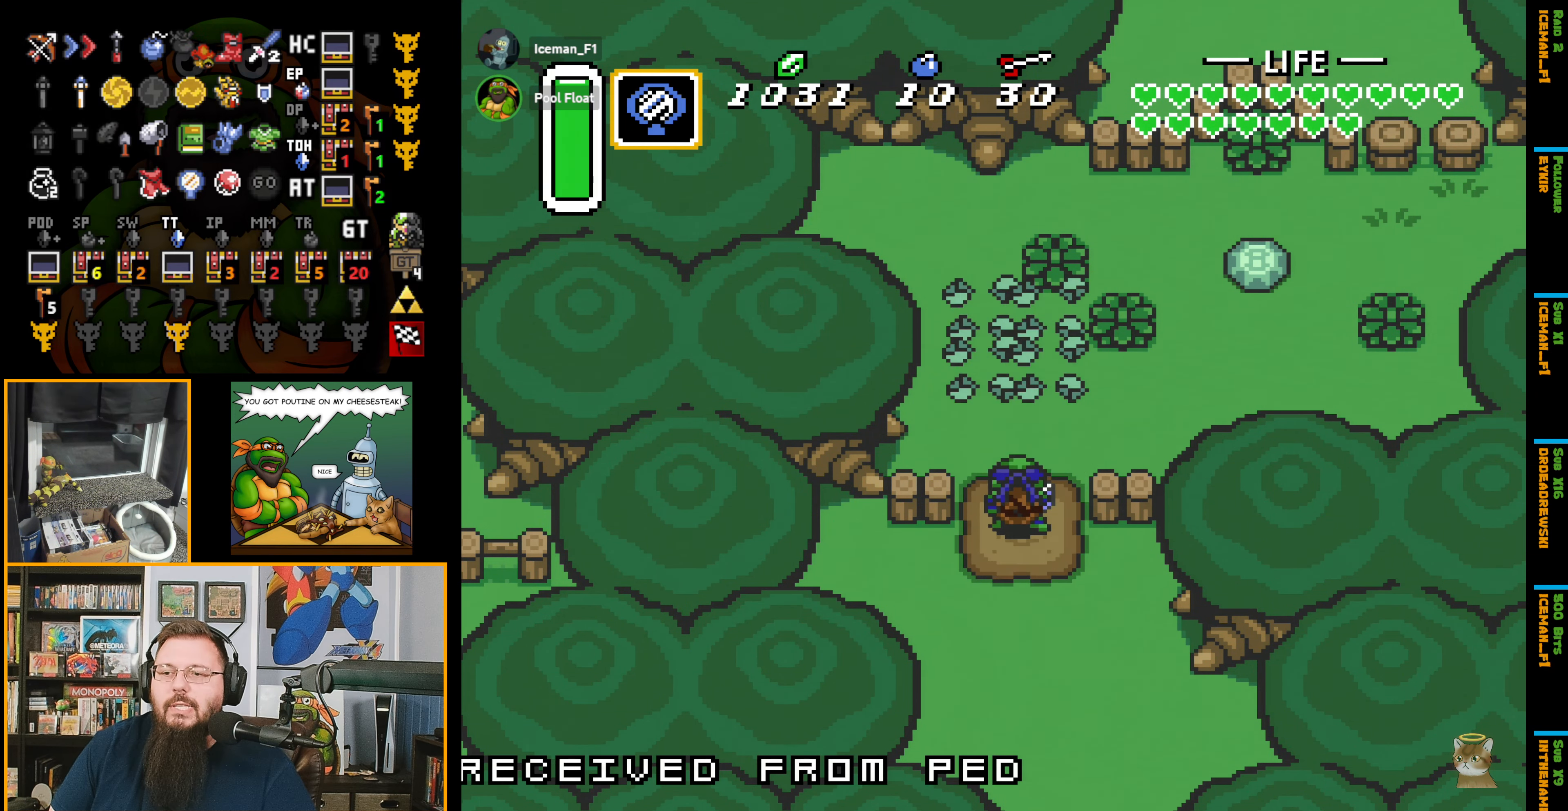
{"buttons": ["DPAD_RIGHT"], "events": [[150, "DPAD_RIGHT", "down"], [317, "DPAD_UP", "up"]]}
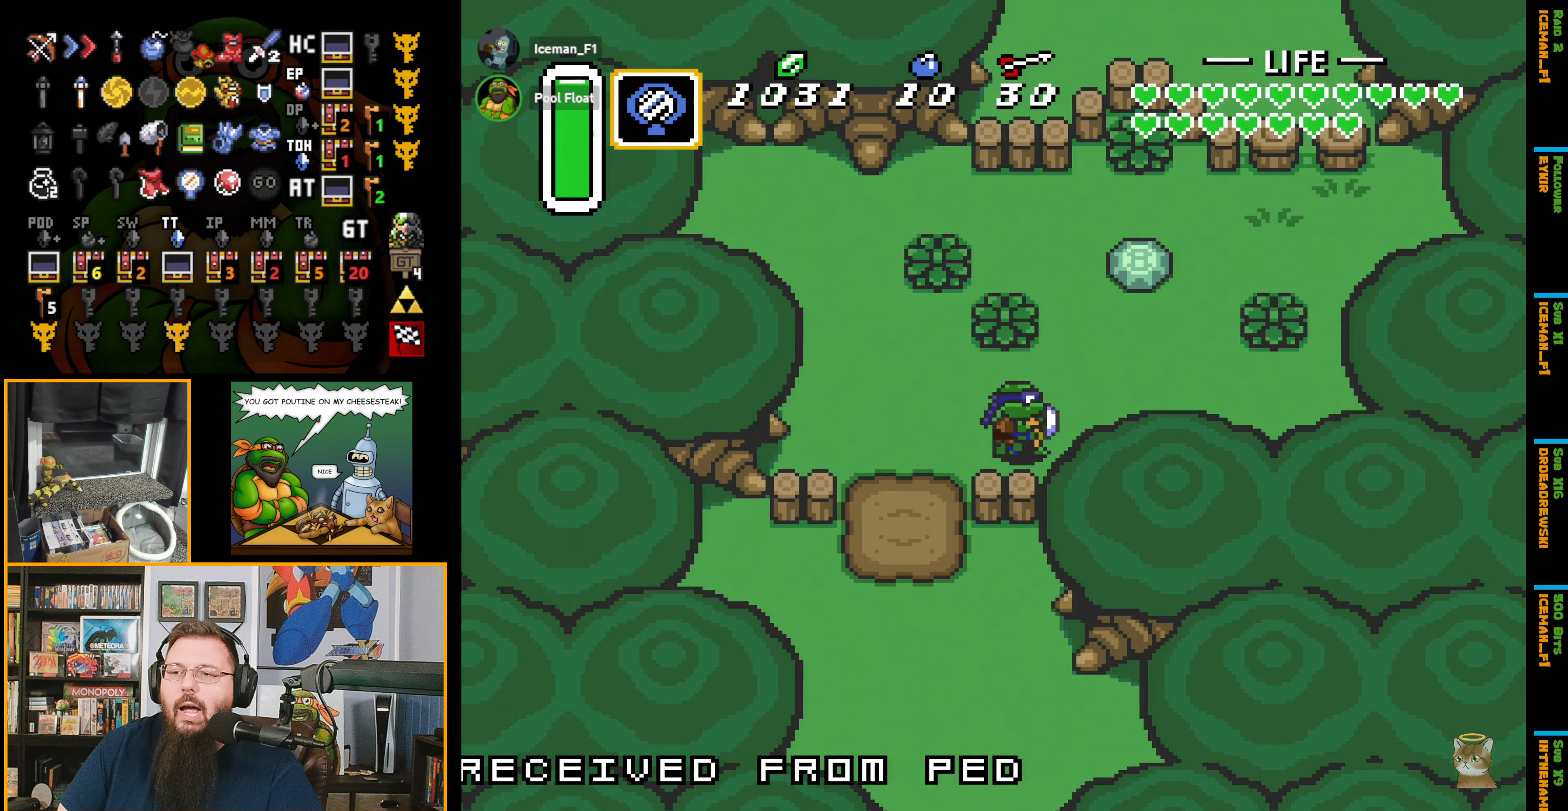
{"buttons": ["DPAD_UP", "DPAD_RIGHT"], "events": [[150, "DPAD_UP", "down"]]}
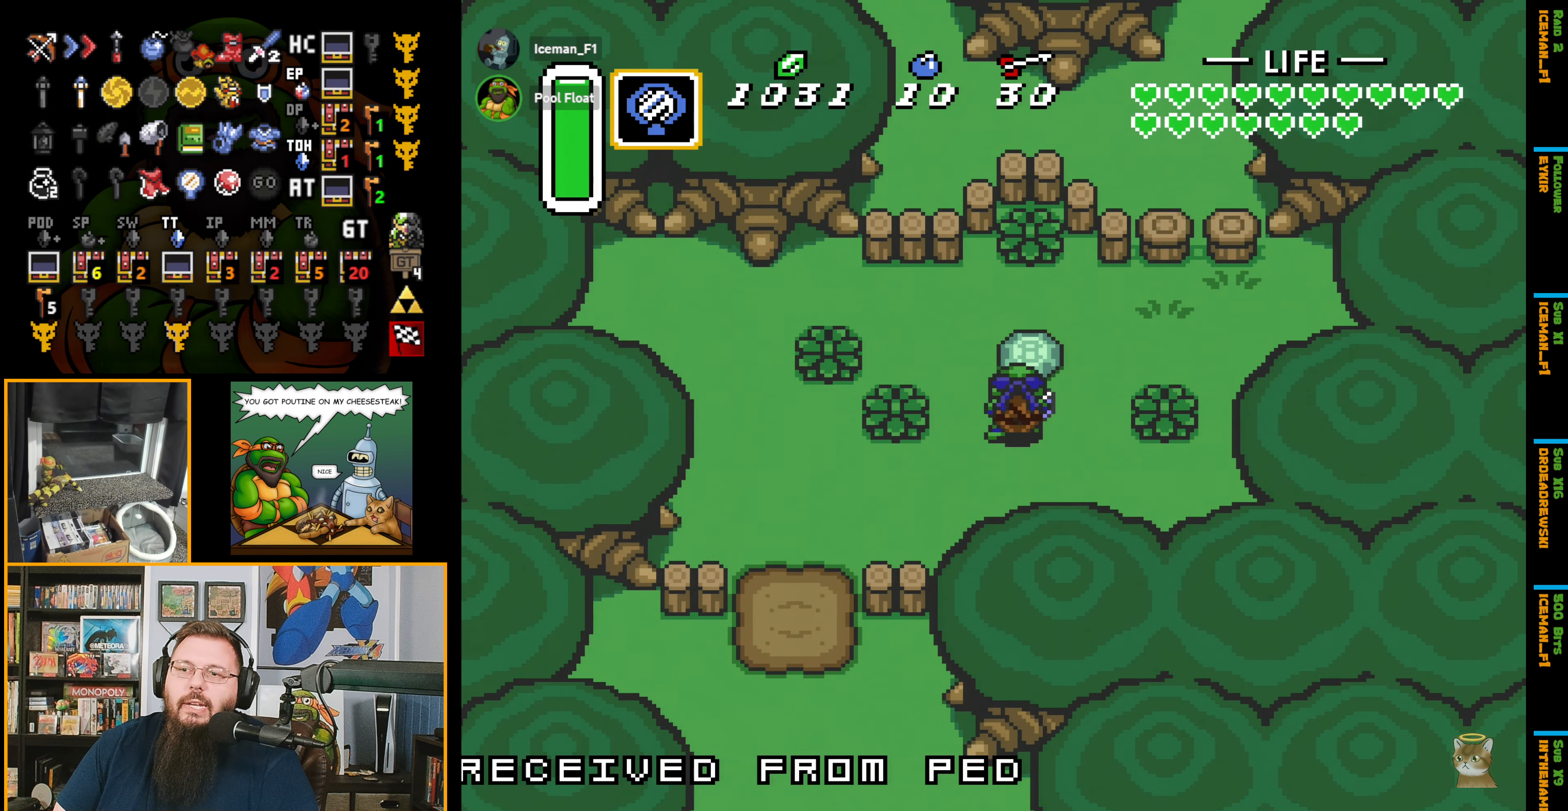
{"buttons": ["DPAD_UP", "DPAD_RIGHT"], "events": [[17, "DPAD_RIGHT", "up"], [117, "A", "down"], [250, "A", "up"], [500, "DPAD_RIGHT", "down"]]}
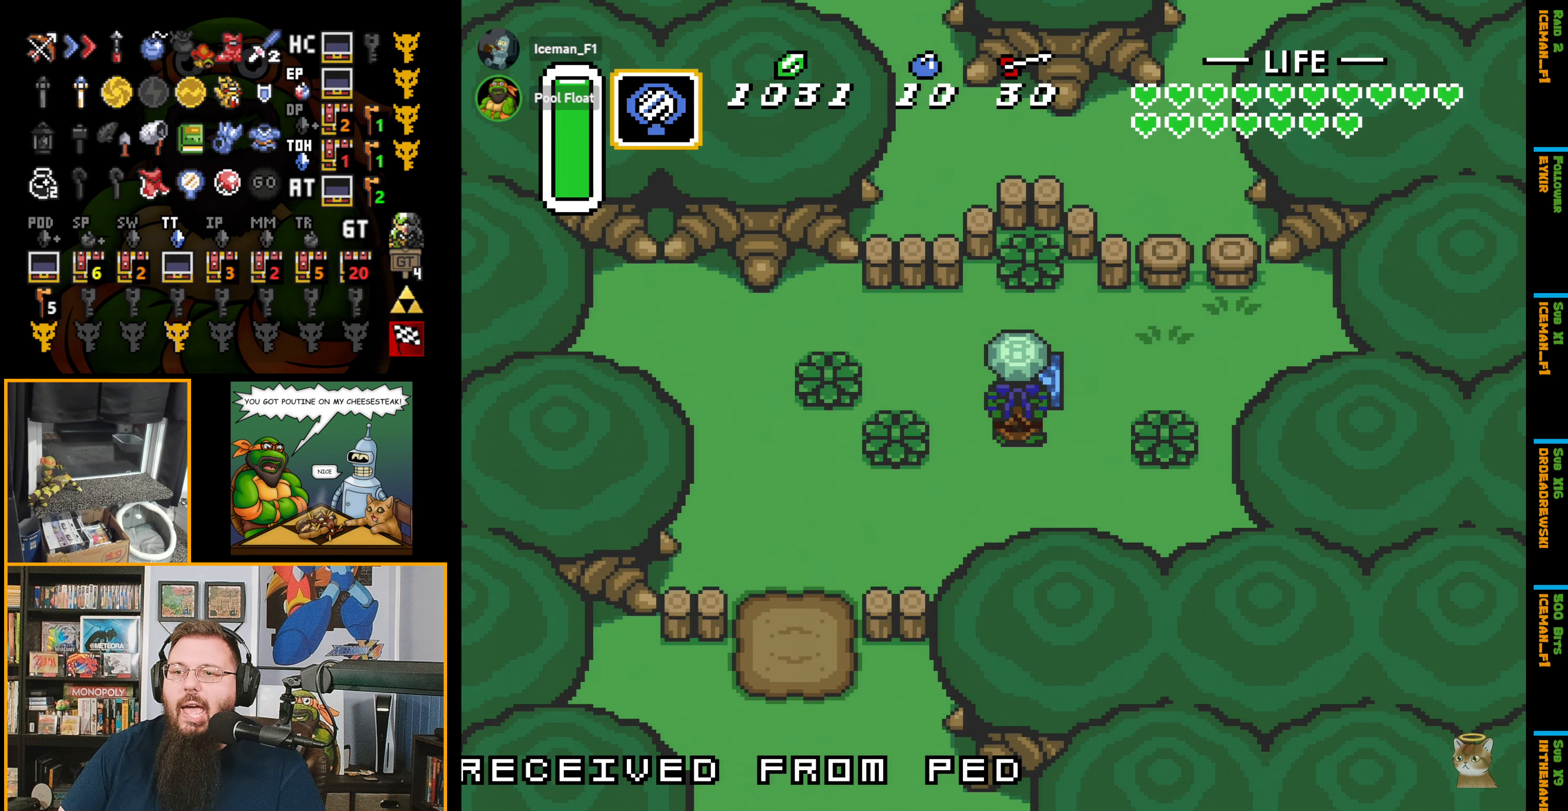
{"buttons": [], "events": [[67, "A", "down"], [117, "DPAD_RIGHT", "up"], [217, "A", "up"], [350, "DPAD_UP", "up"]]}
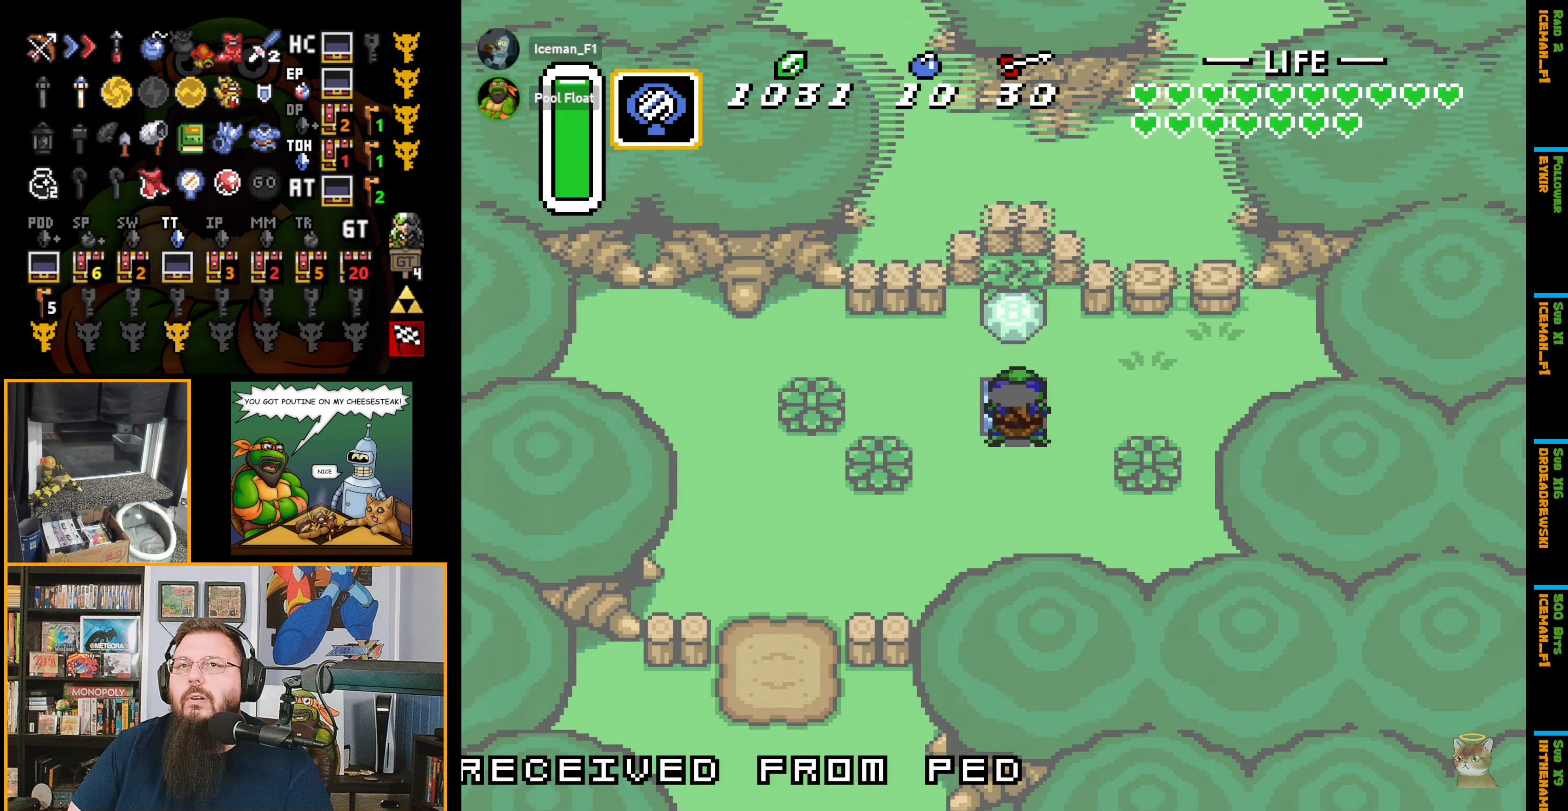
{"buttons": [], "events": []}
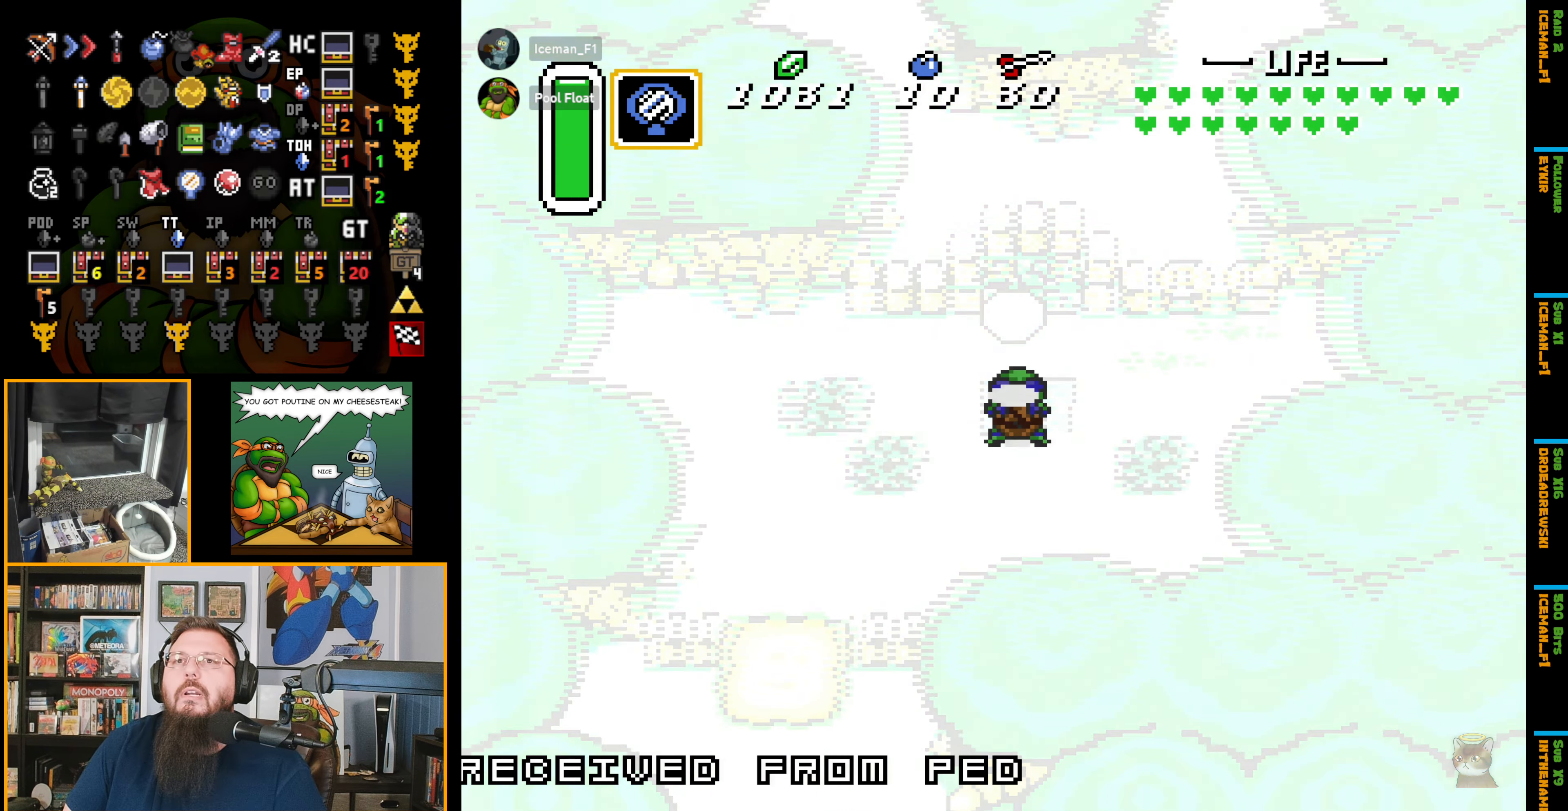
{"buttons": [], "events": []}
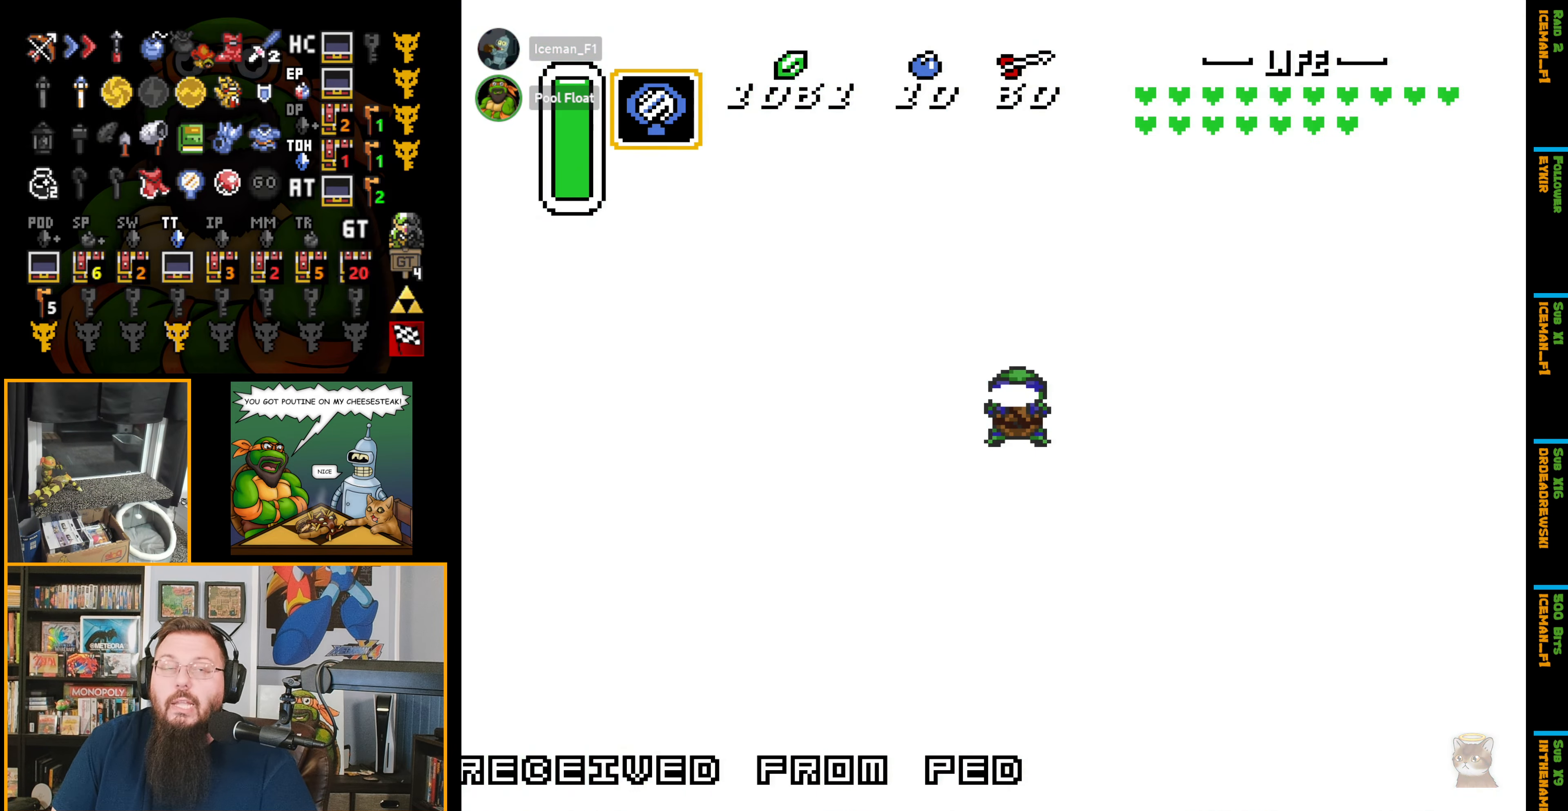
{"buttons": [], "events": []}
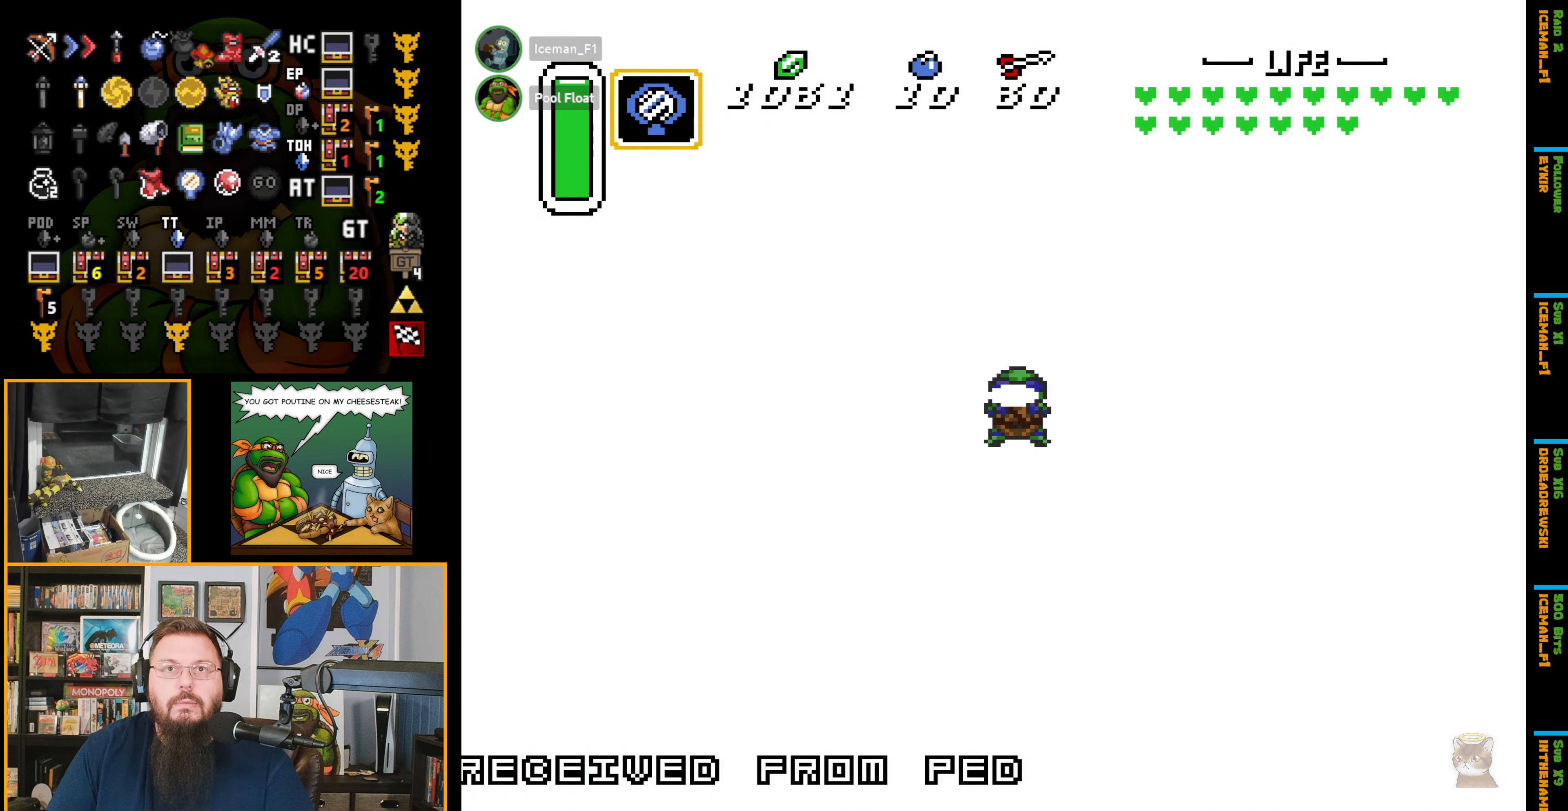
{"buttons": [], "events": []}
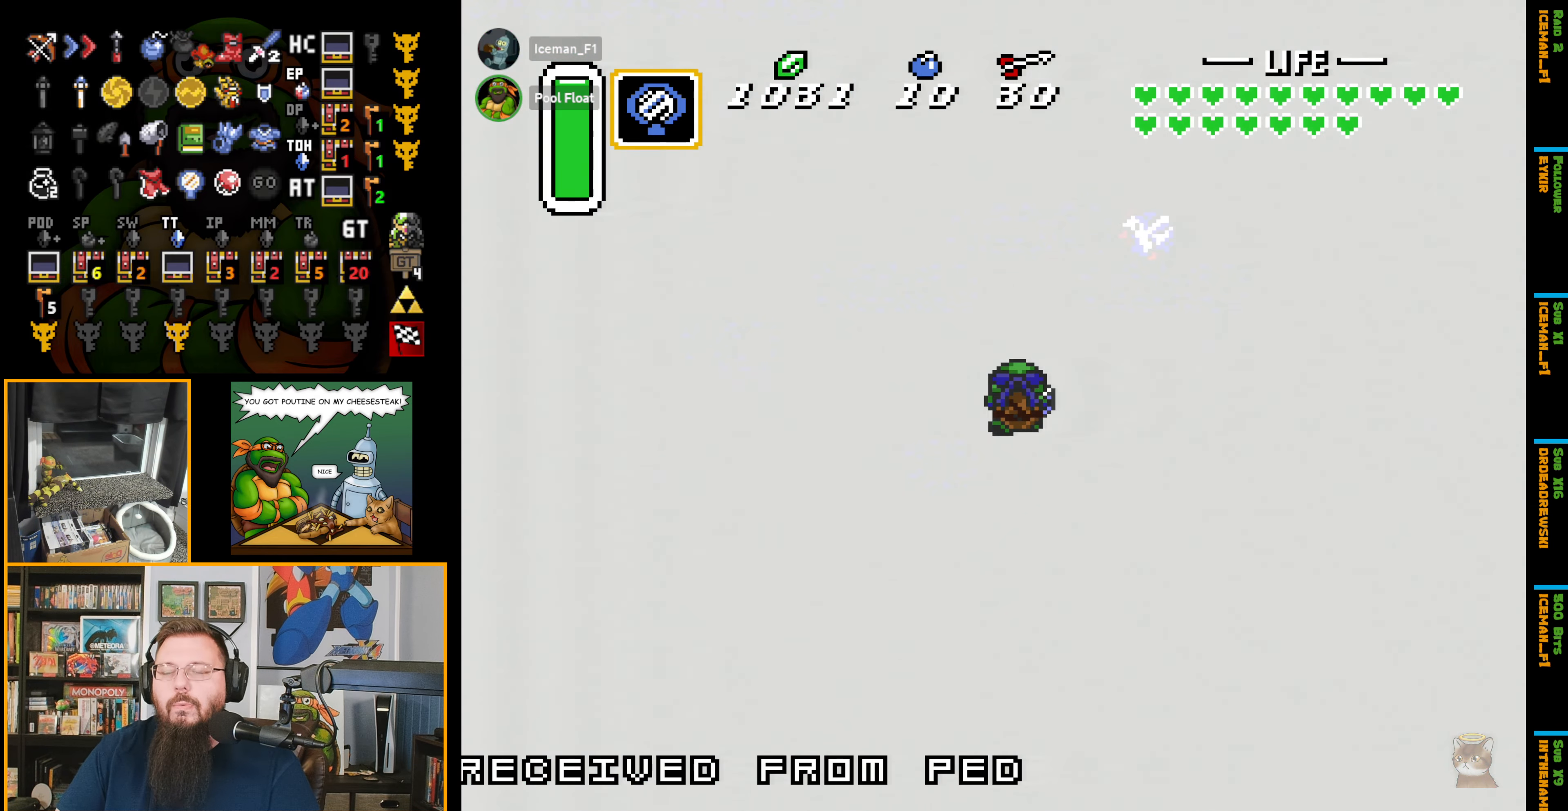
{"buttons": ["DPAD_UP"], "events": [[250, "DPAD_UP", "down"]]}
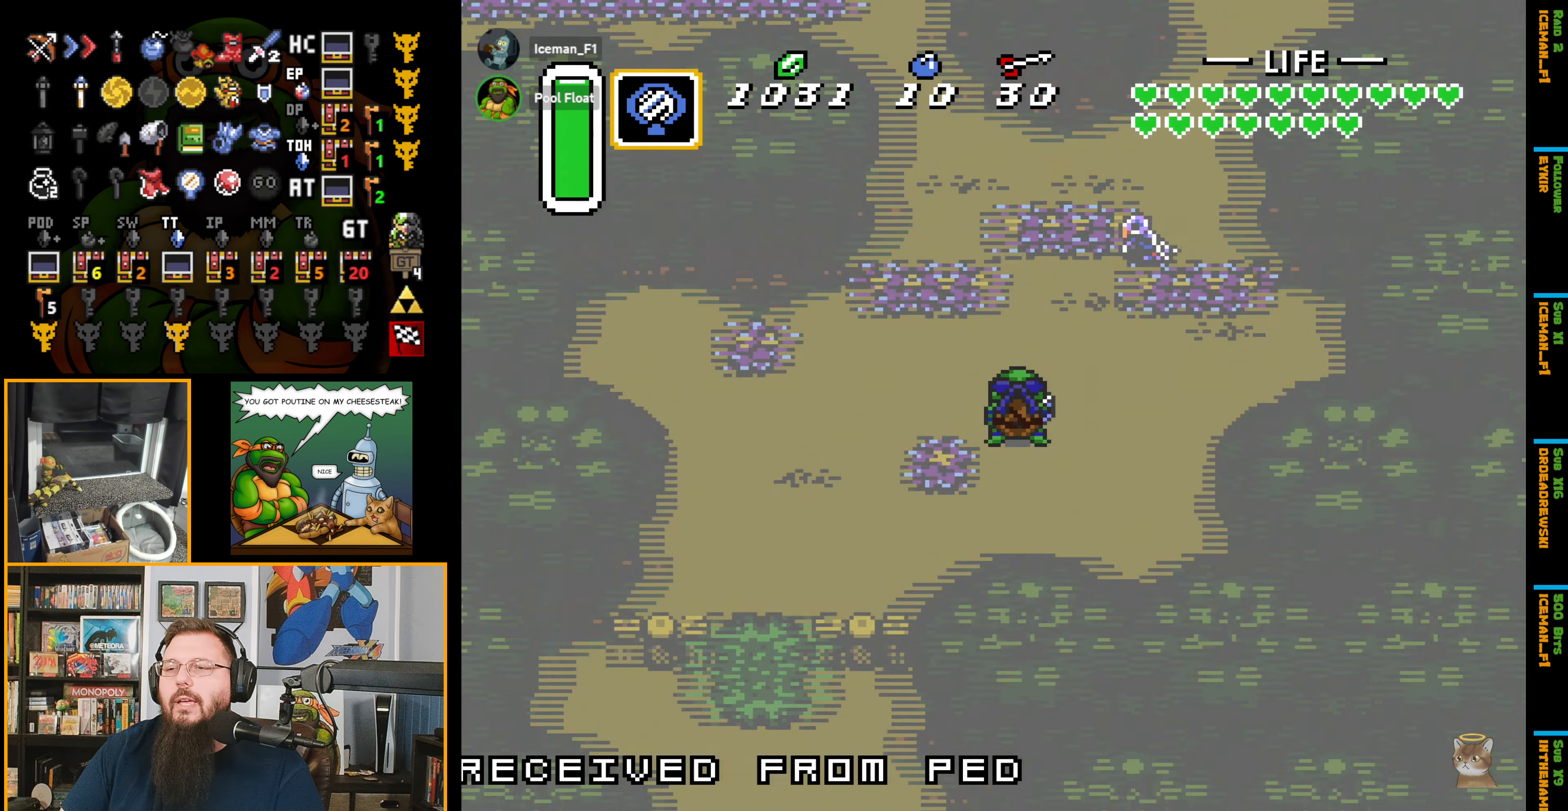
{"buttons": ["DPAD_UP"], "events": []}
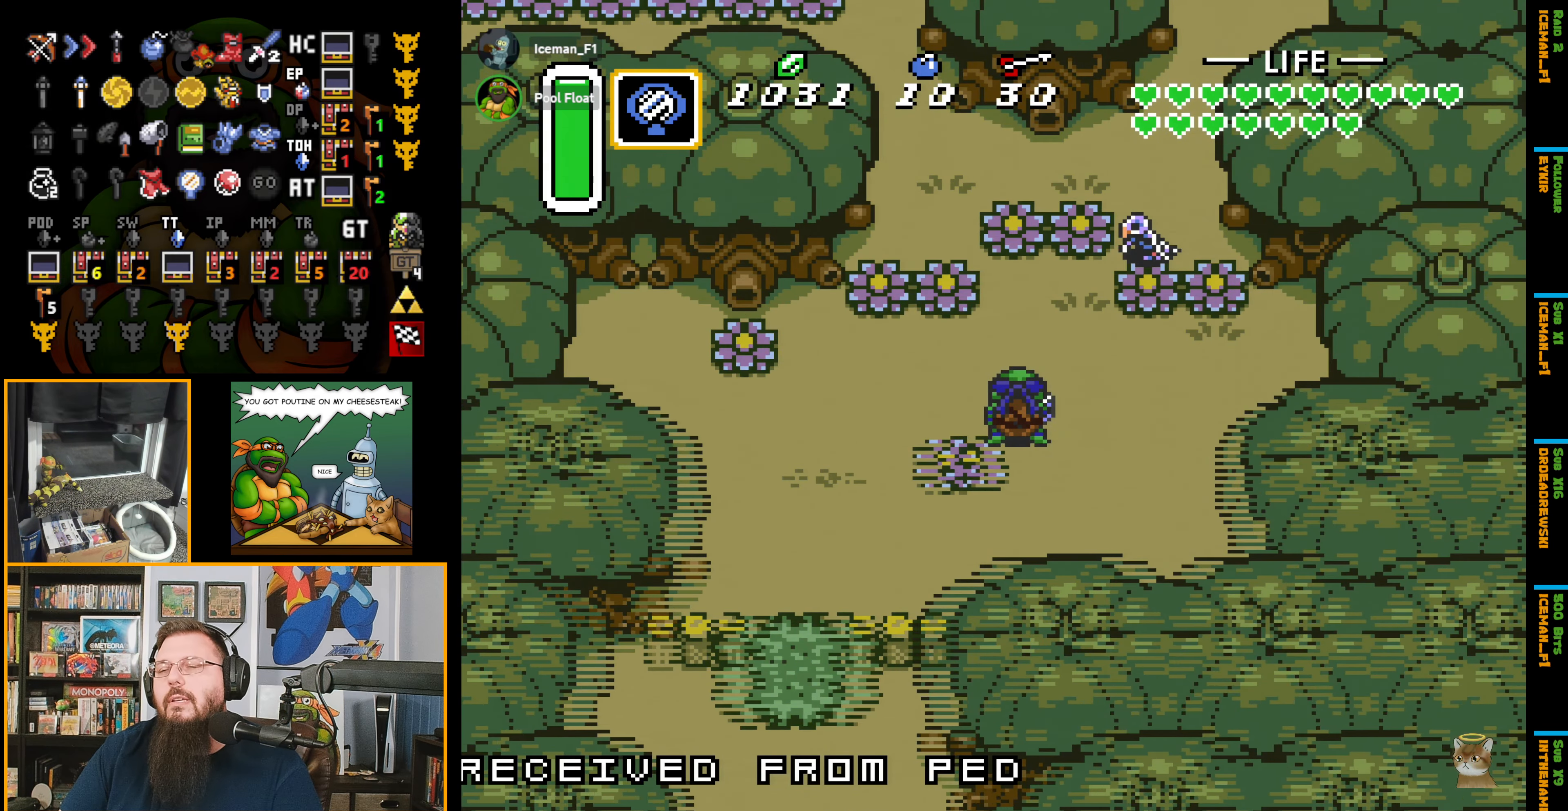
{"buttons": ["DPAD_UP"], "events": []}
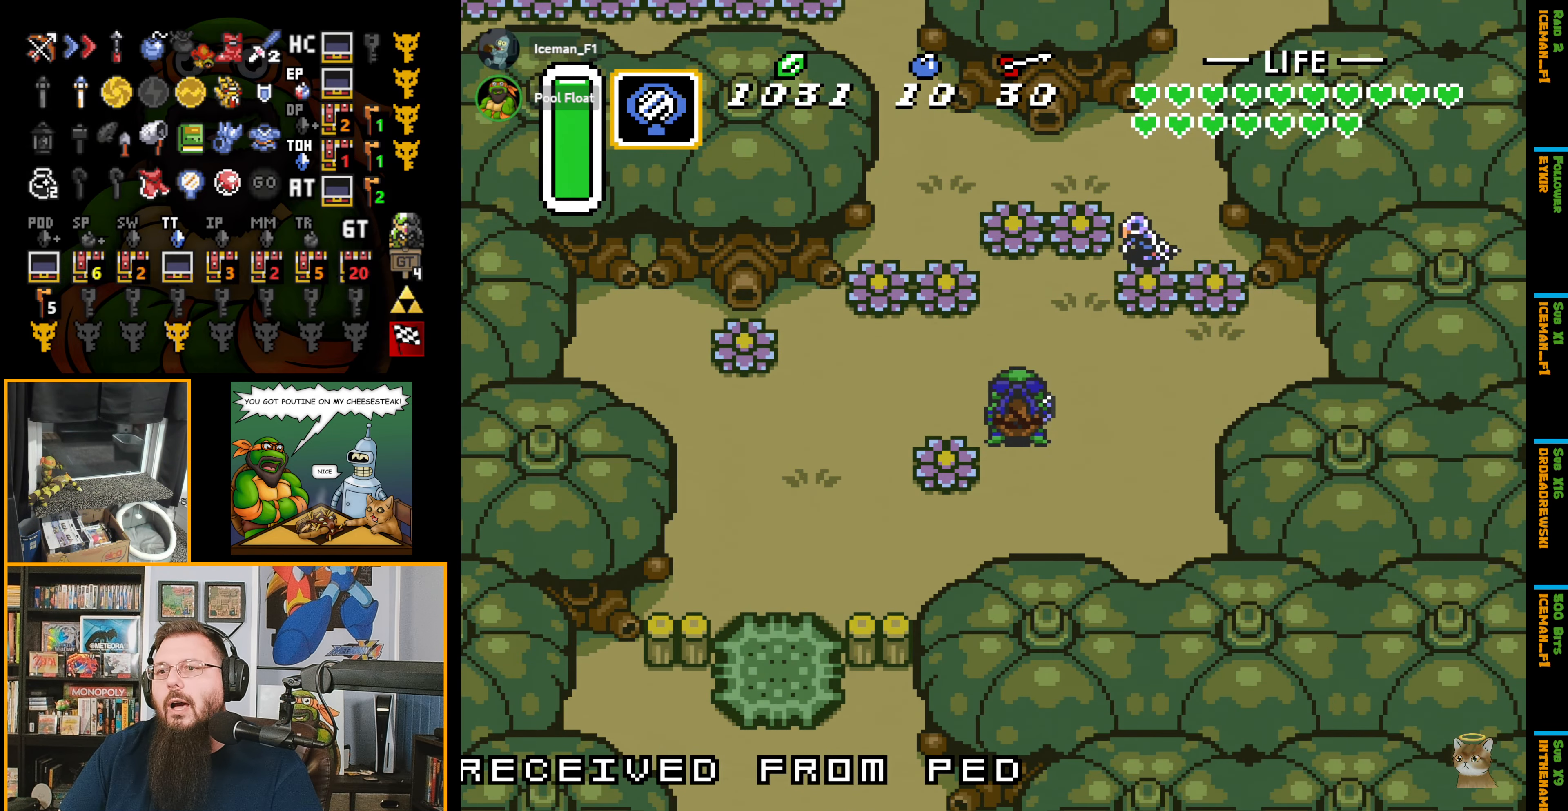
{"buttons": ["DPAD_UP"], "events": []}
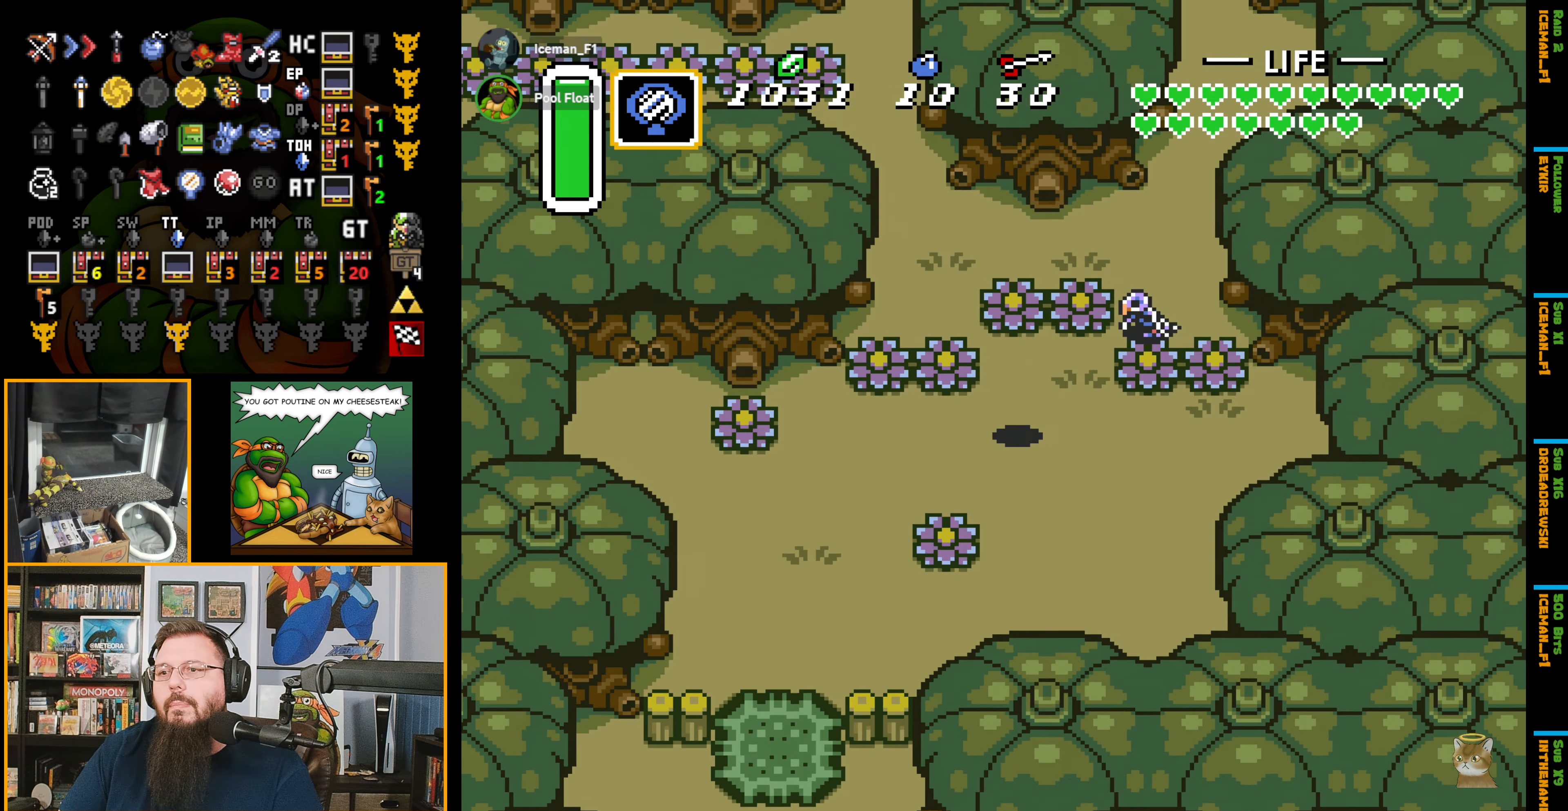
{"buttons": ["DPAD_UP", "DPAD_LEFT"], "events": [[150, "B", "down"], [300, "B", "up"], [350, "DPAD_LEFT", "down"]]}
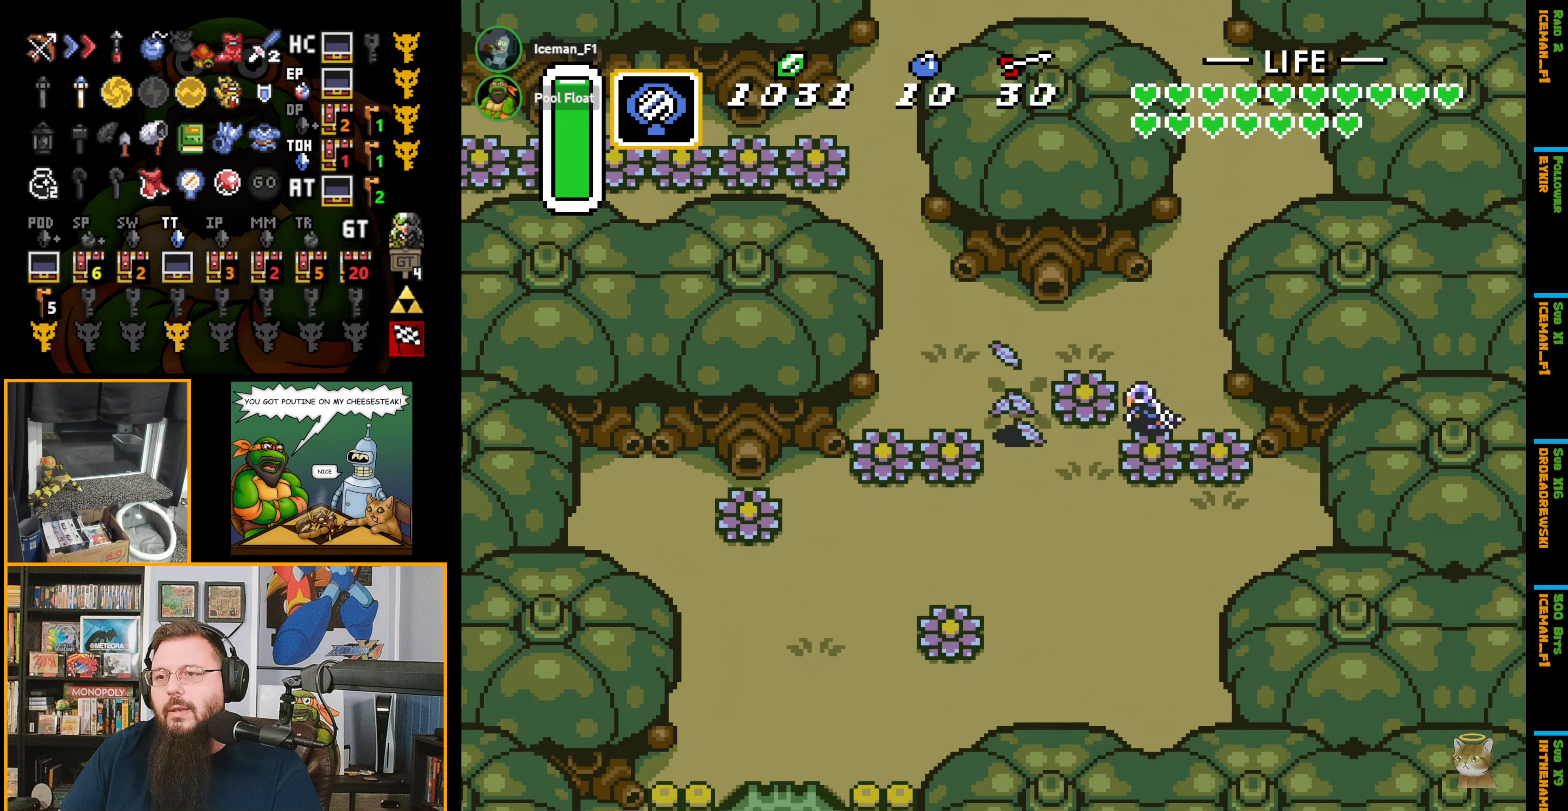
{"buttons": ["A", "DPAD_UP"], "events": [[383, "A", "down"], [433, "DPAD_LEFT", "up"]]}
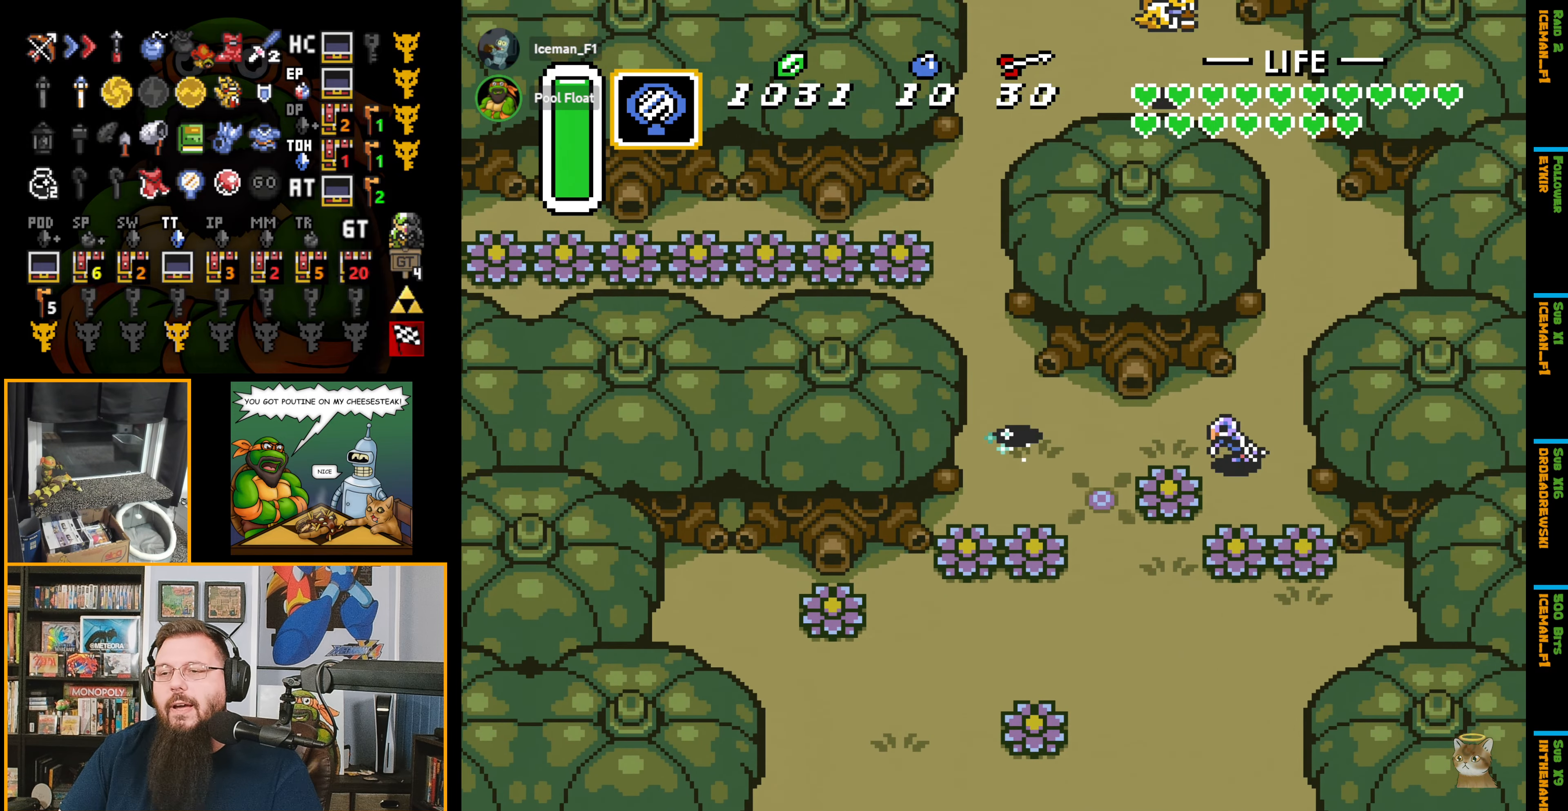
{"buttons": ["A", "DPAD_UP"], "events": []}
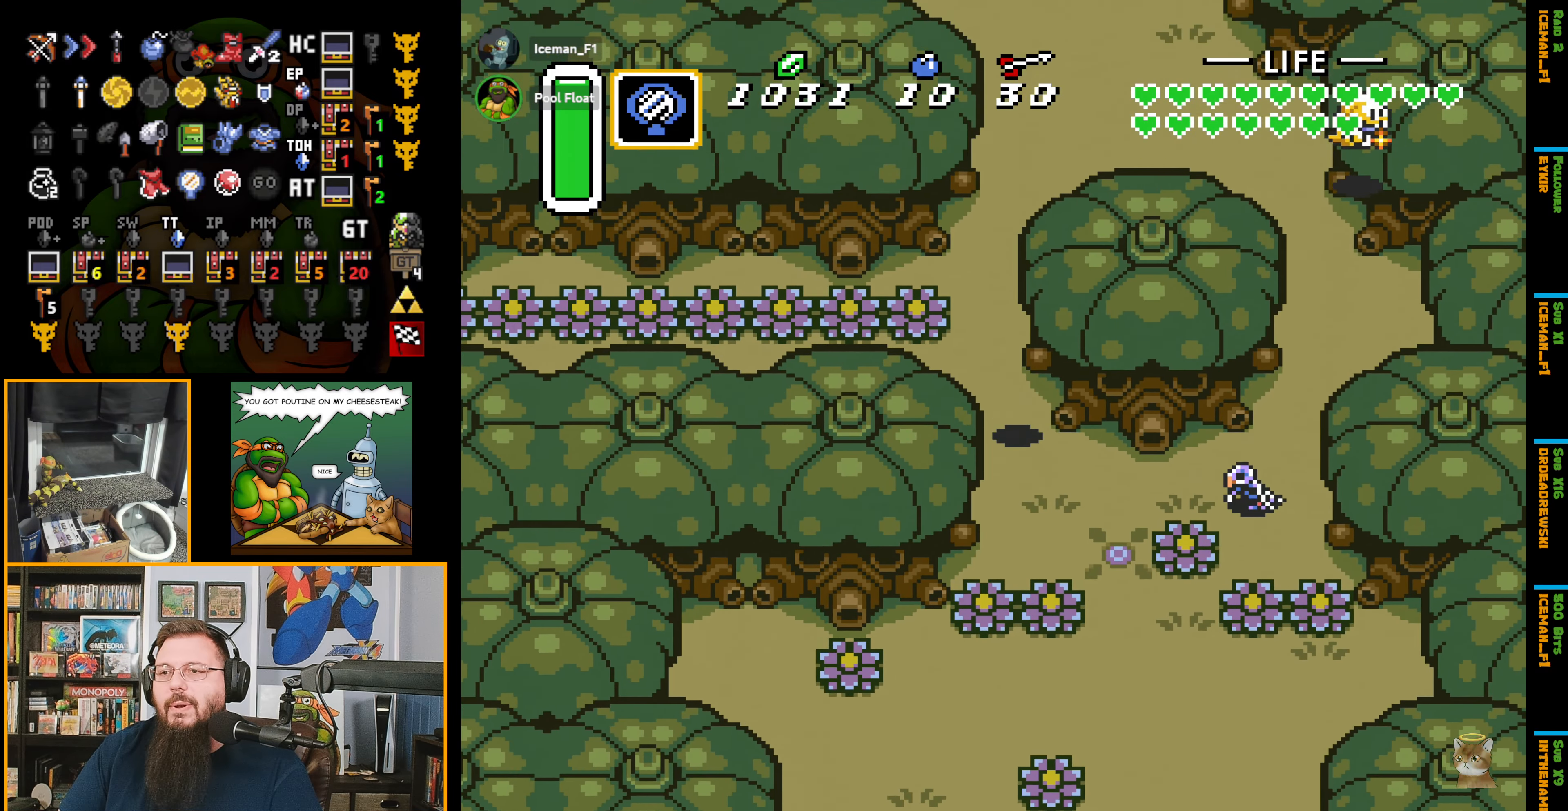
{"buttons": ["DPAD_UP"], "events": [[350, "A", "up"]]}
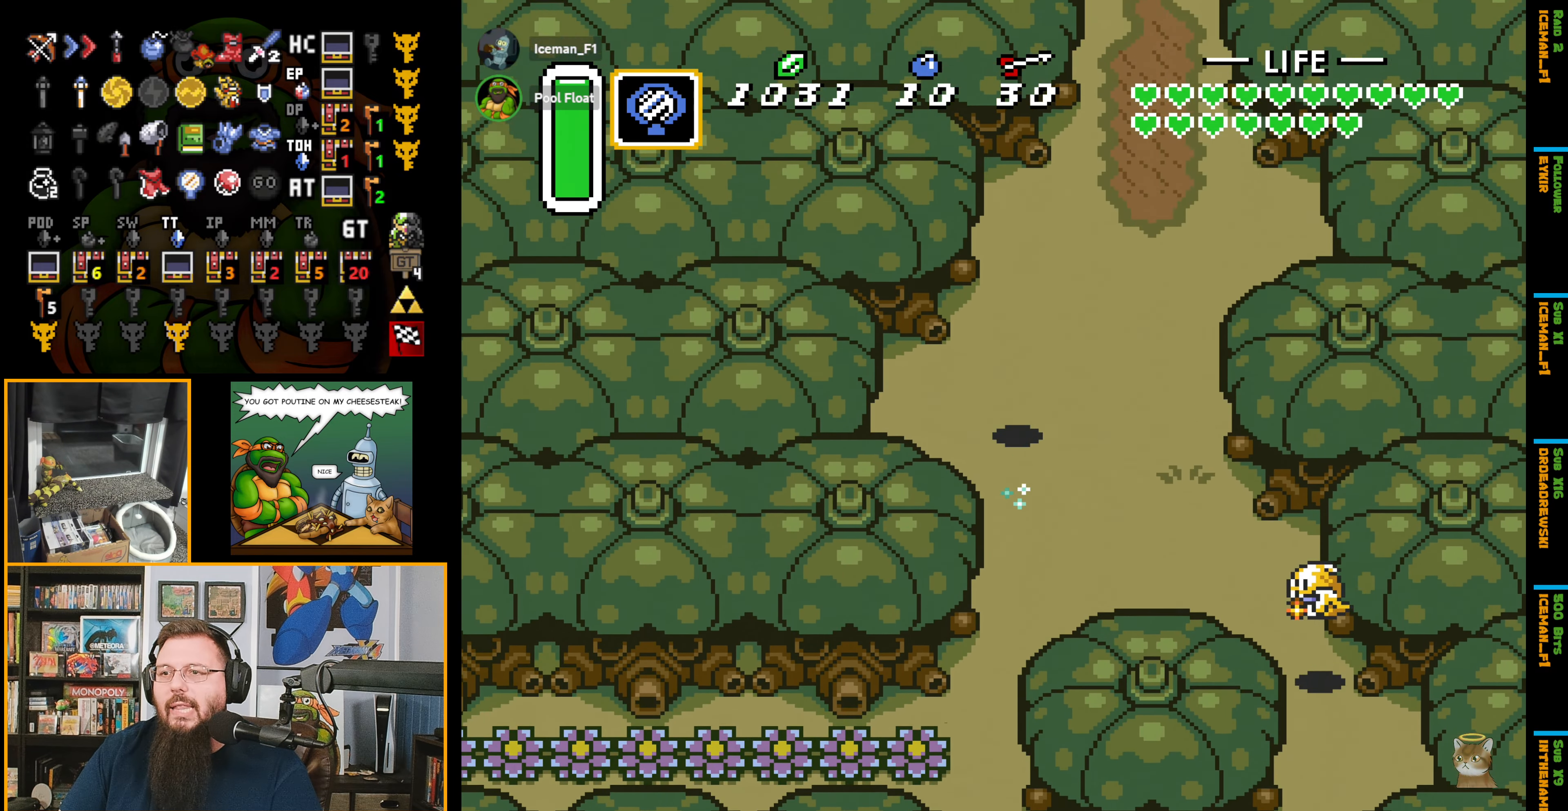
{"buttons": ["DPAD_UP", "DPAD_RIGHT"], "events": [[216, "DPAD_RIGHT", "down"]]}
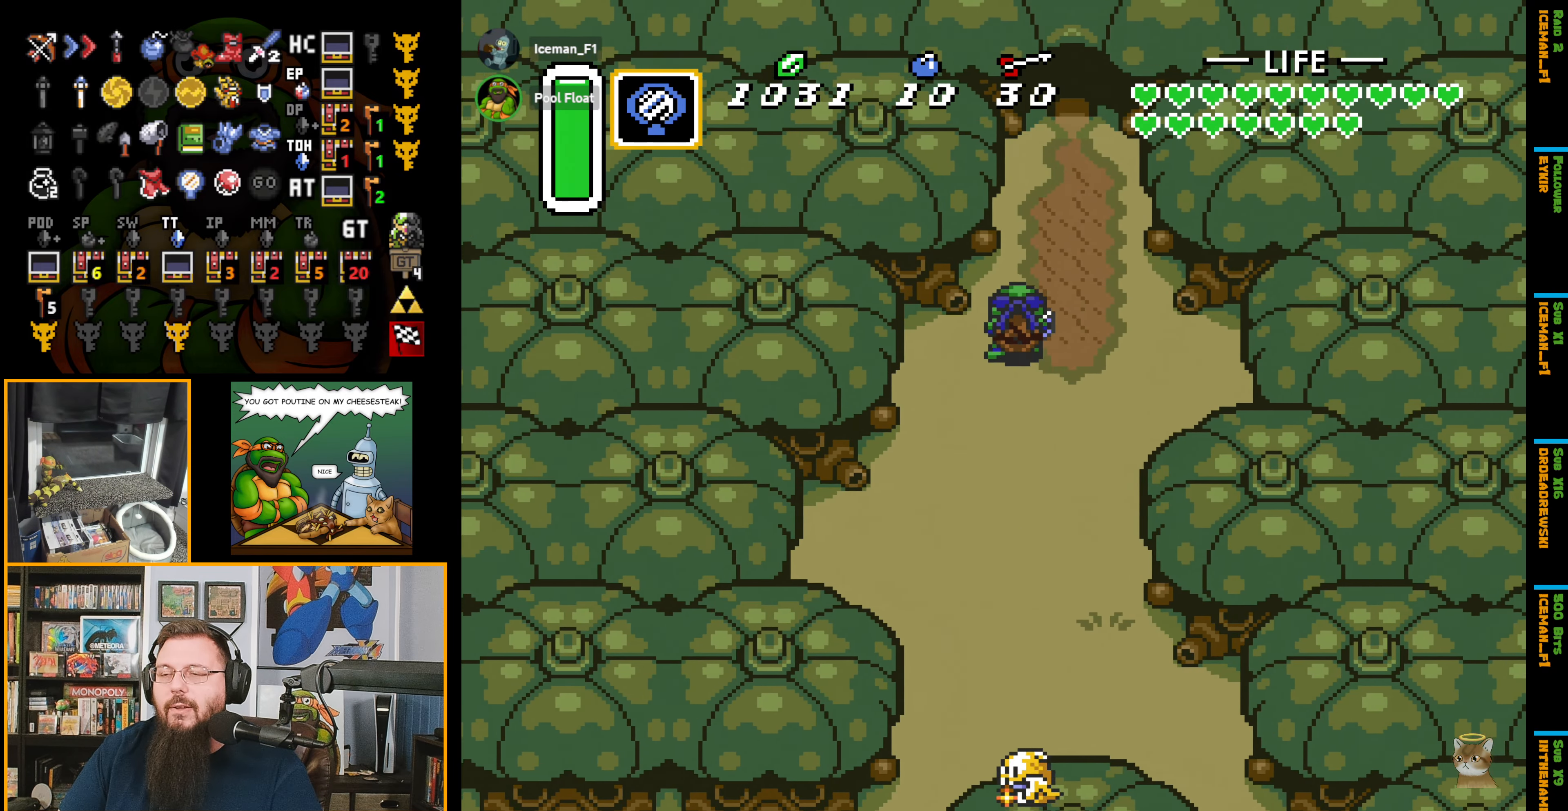
{"buttons": ["DPAD_UP"], "events": [[166, "DPAD_RIGHT", "up"]]}
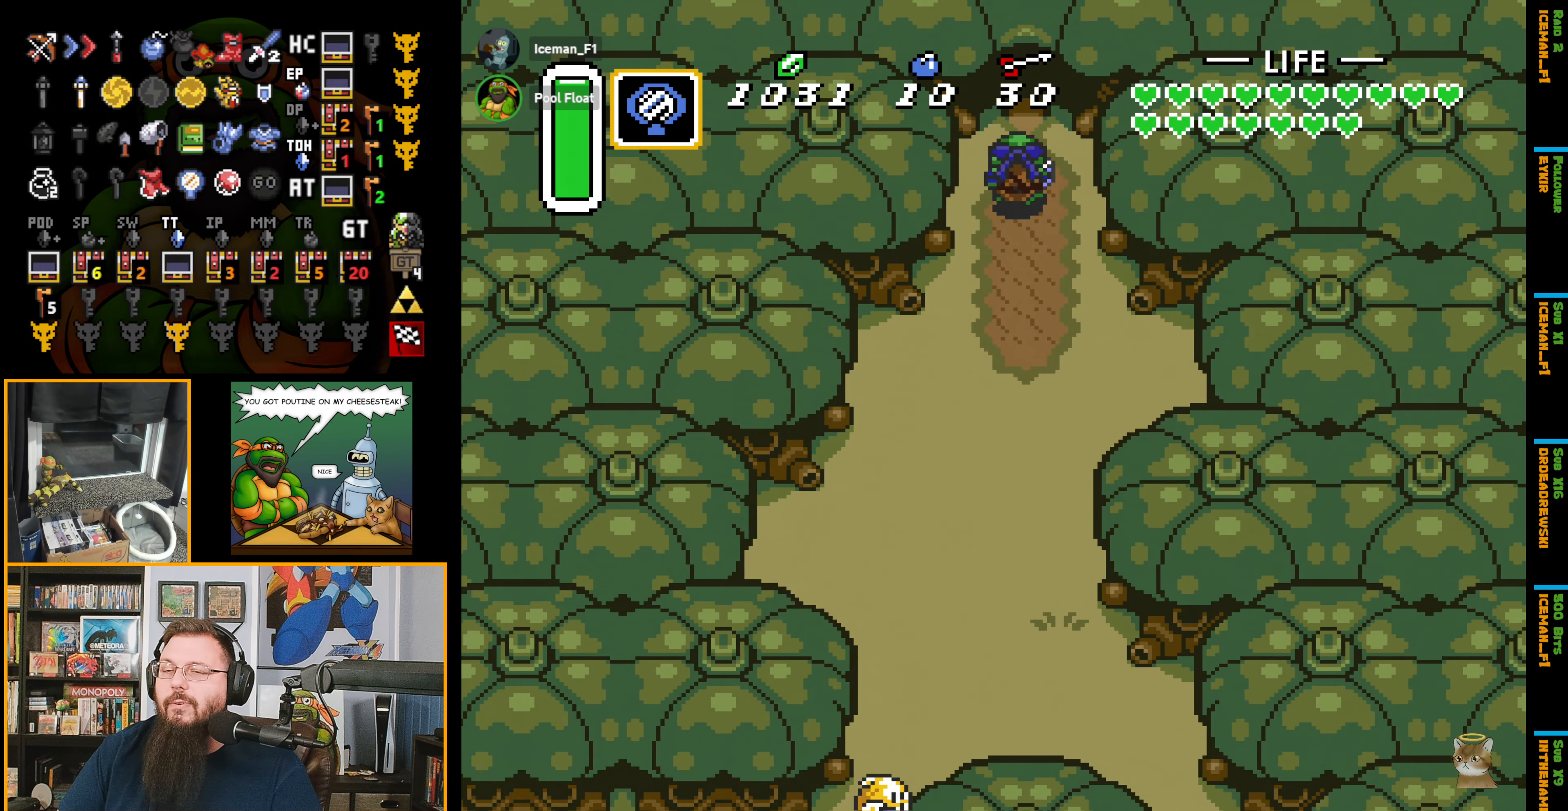
{"buttons": ["DPAD_UP"], "events": []}
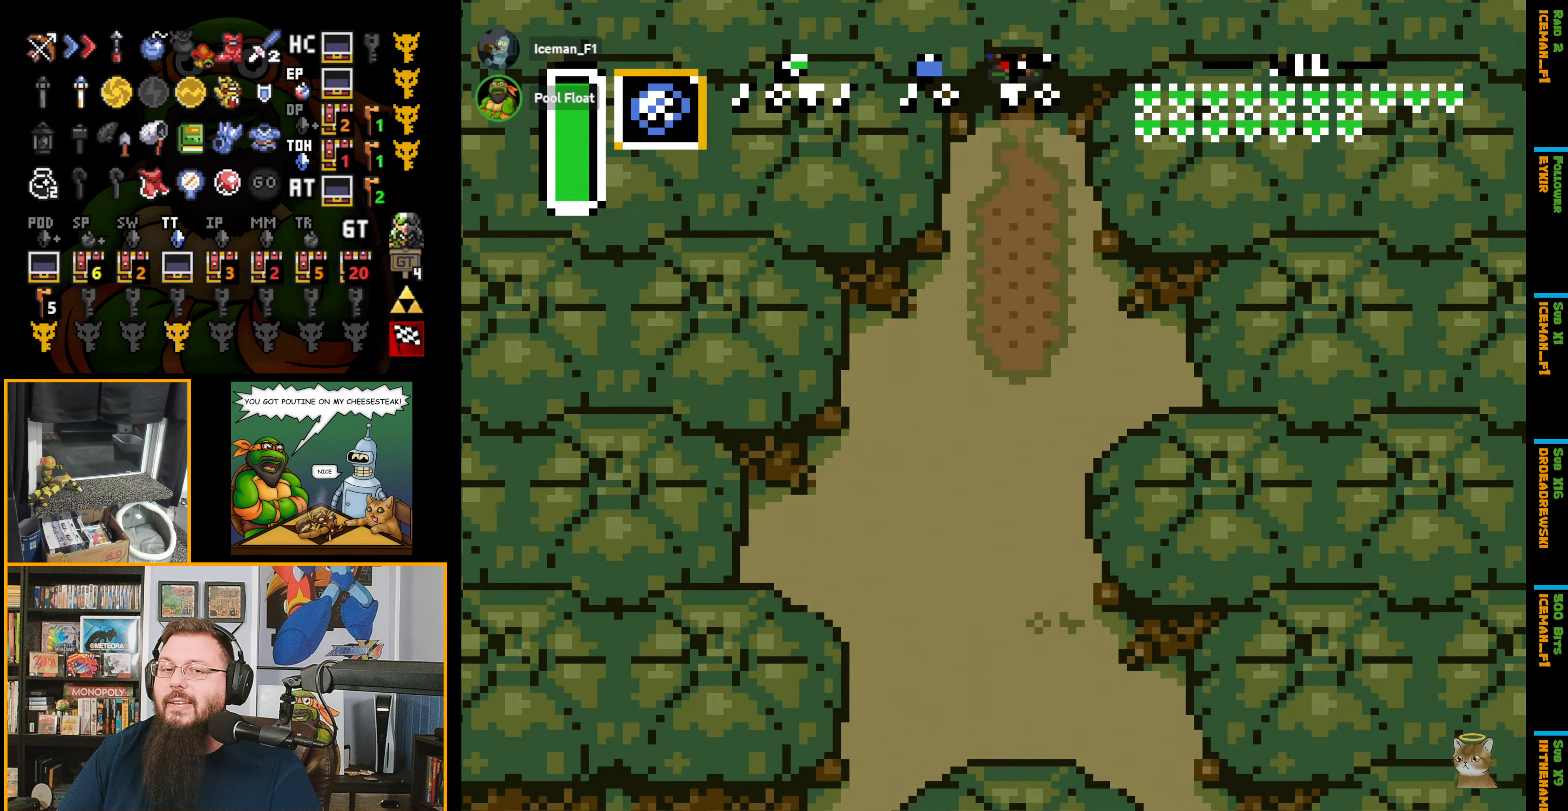
{"buttons": ["DPAD_UP"], "events": []}
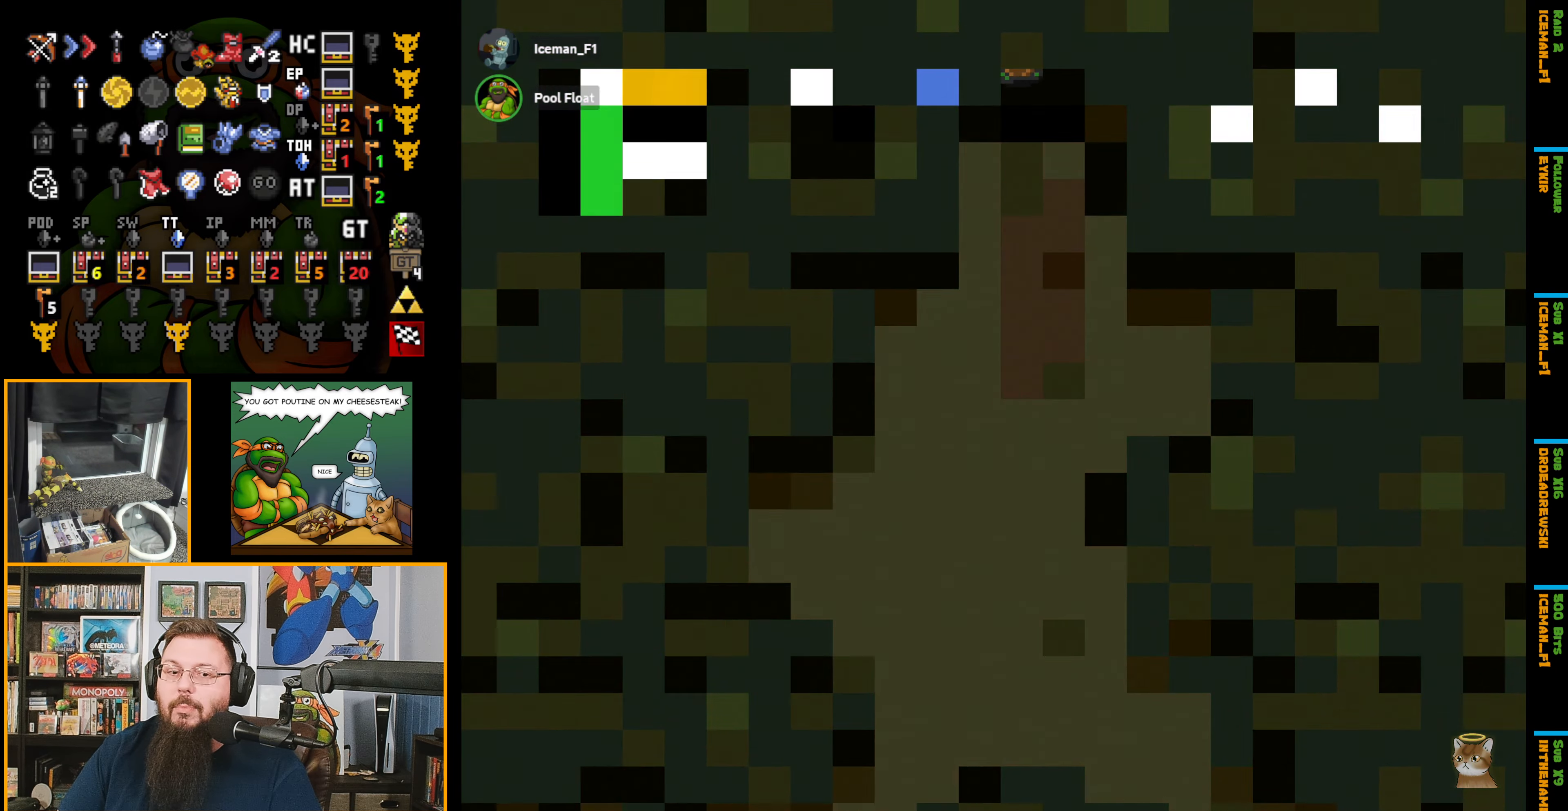
{"buttons": ["DPAD_UP"], "events": []}
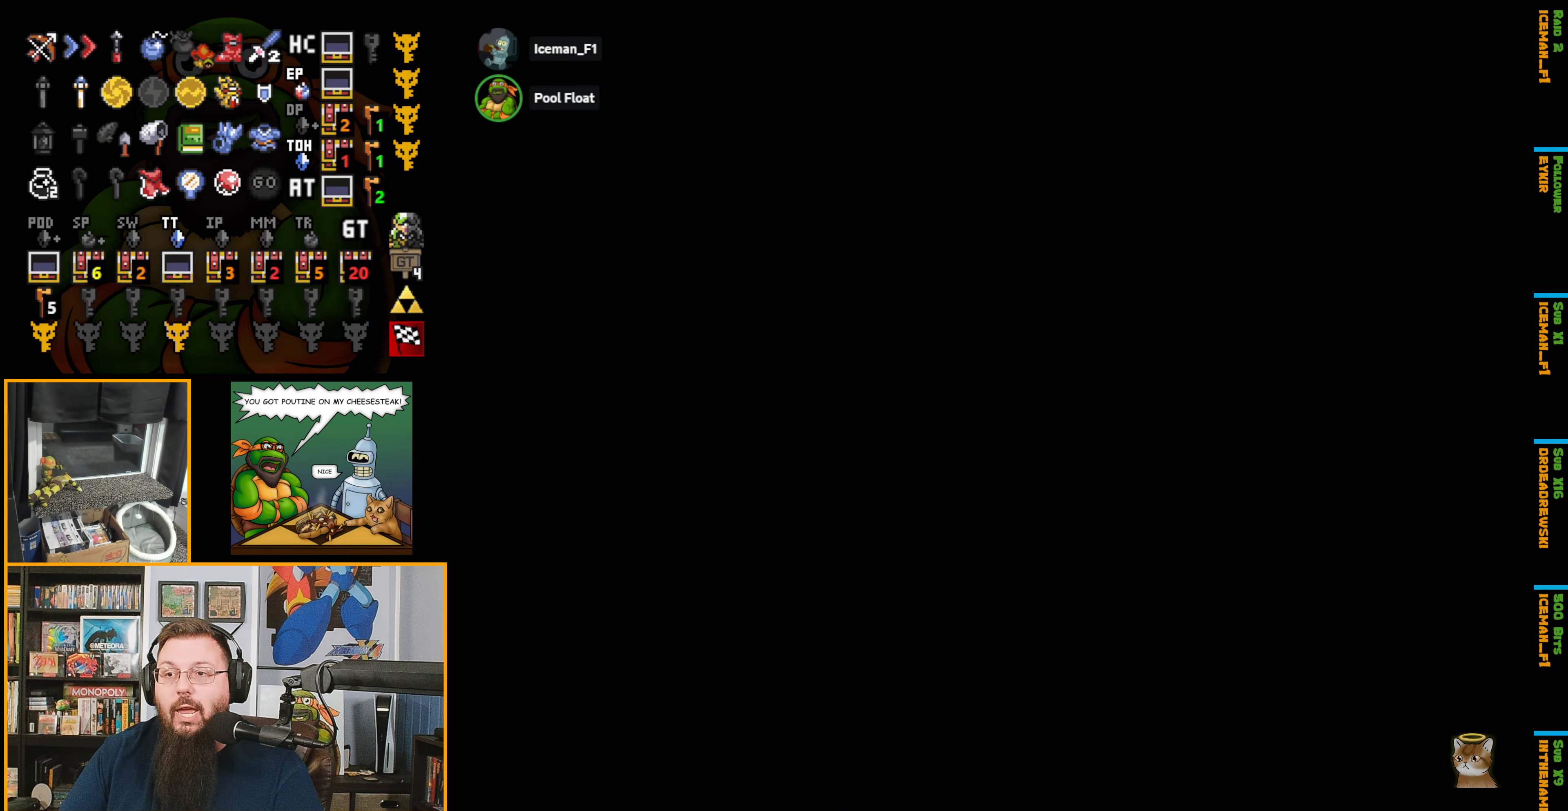
{"buttons": [], "events": [[383, "DPAD_UP", "up"]]}
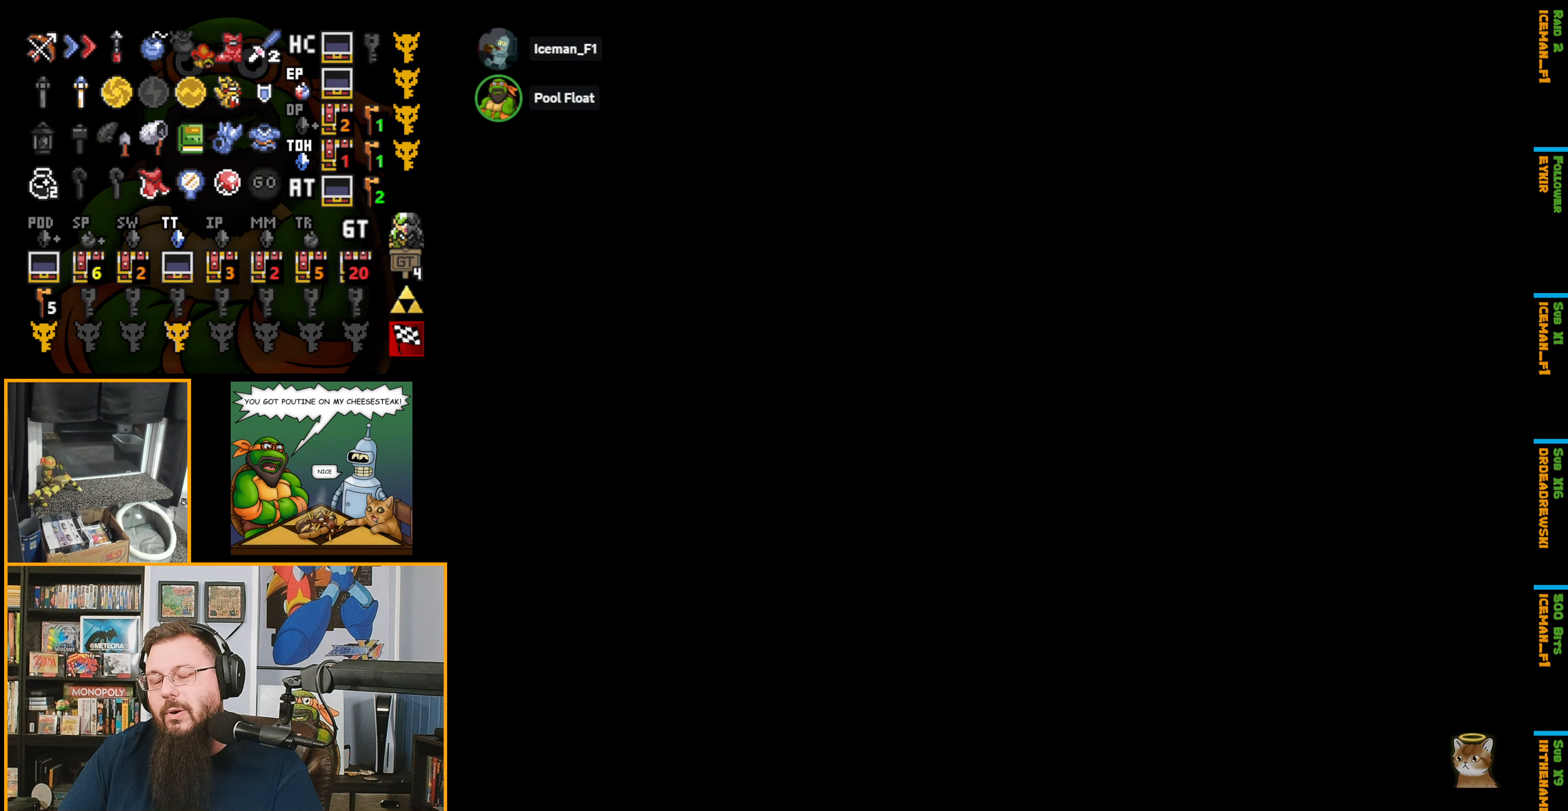
{"buttons": ["DPAD_UP"], "events": [[216, "DPAD_UP", "down"]]}
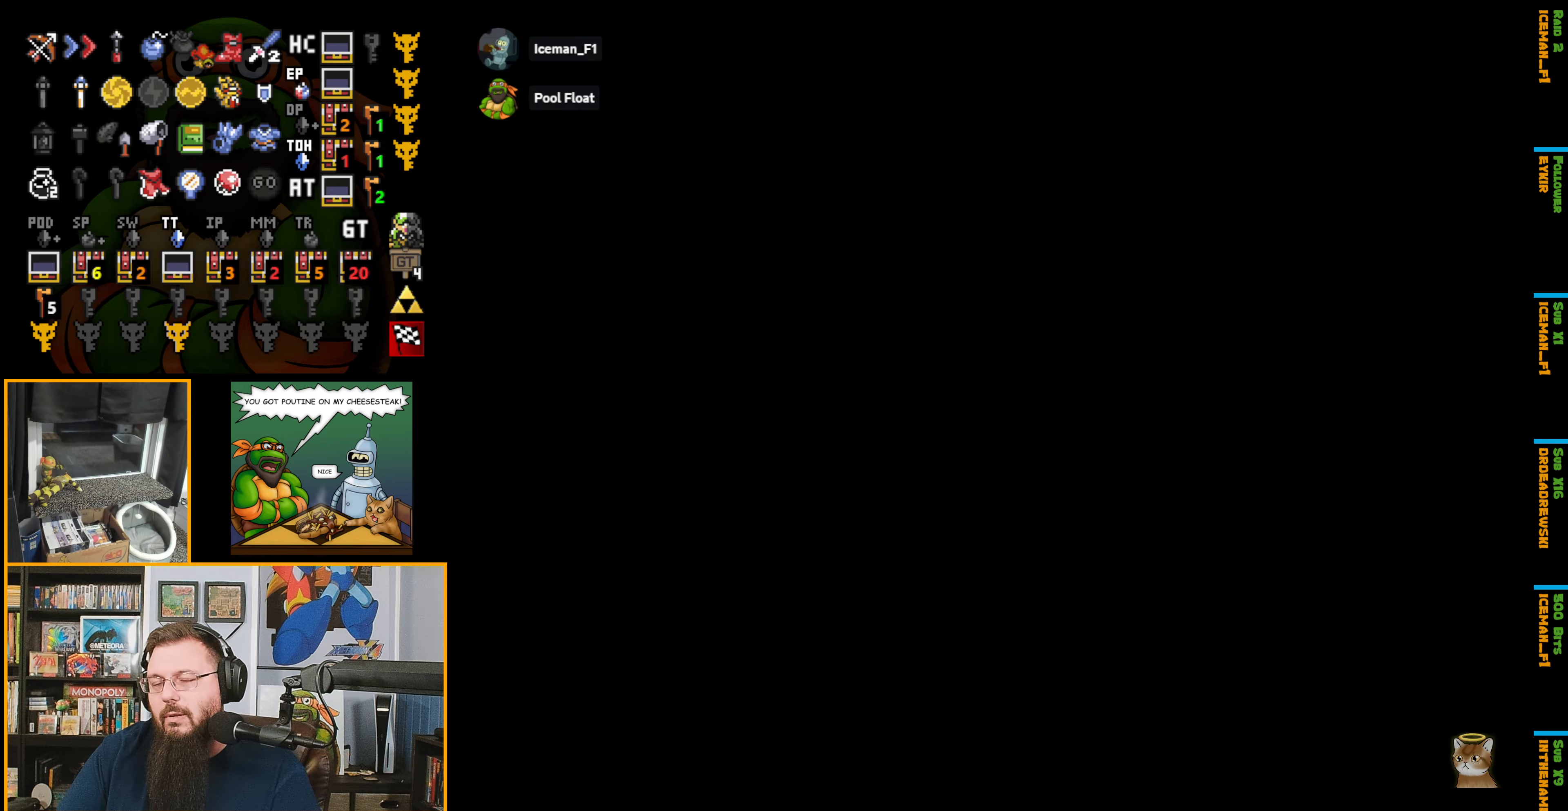
{"buttons": ["DPAD_UP", "DPAD_RIGHT"], "events": [[450, "DPAD_RIGHT", "down"]]}
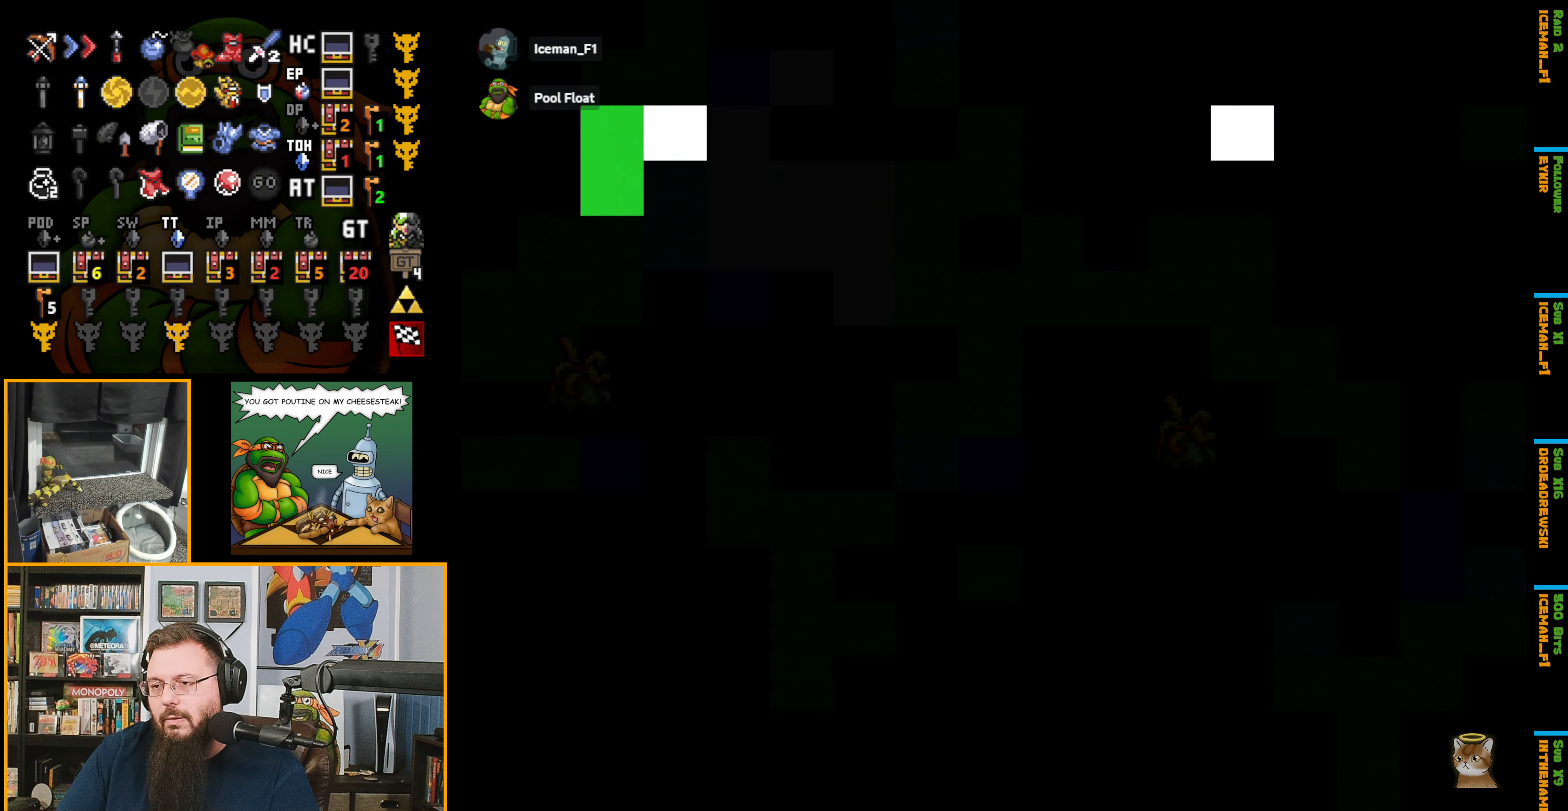
{"buttons": ["DPAD_UP"], "events": [[100, "DPAD_RIGHT", "up"]]}
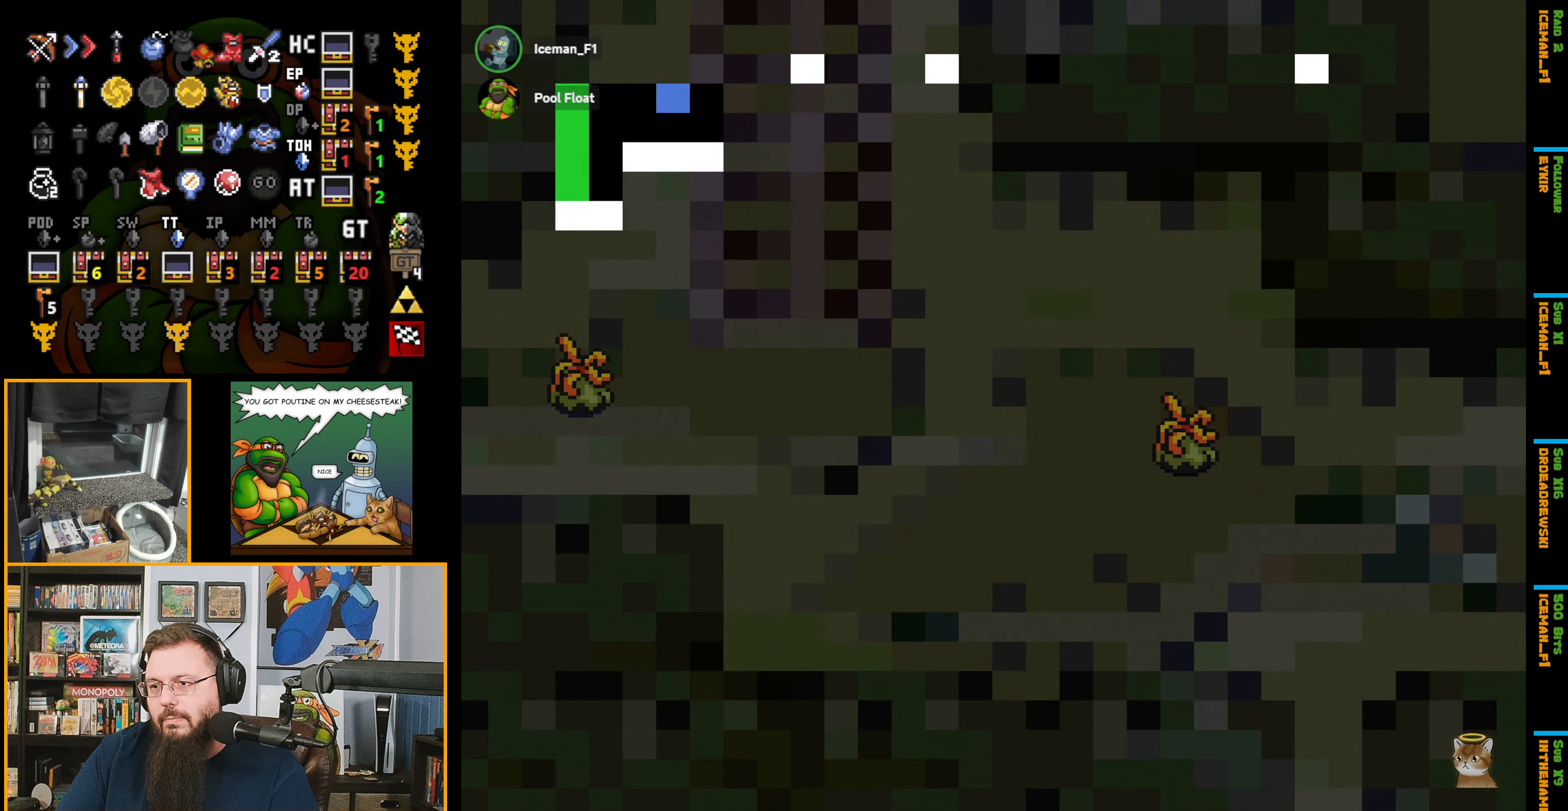
{"buttons": ["DPAD_UP", "DPAD_RIGHT"], "events": [[67, "DPAD_RIGHT", "down"]]}
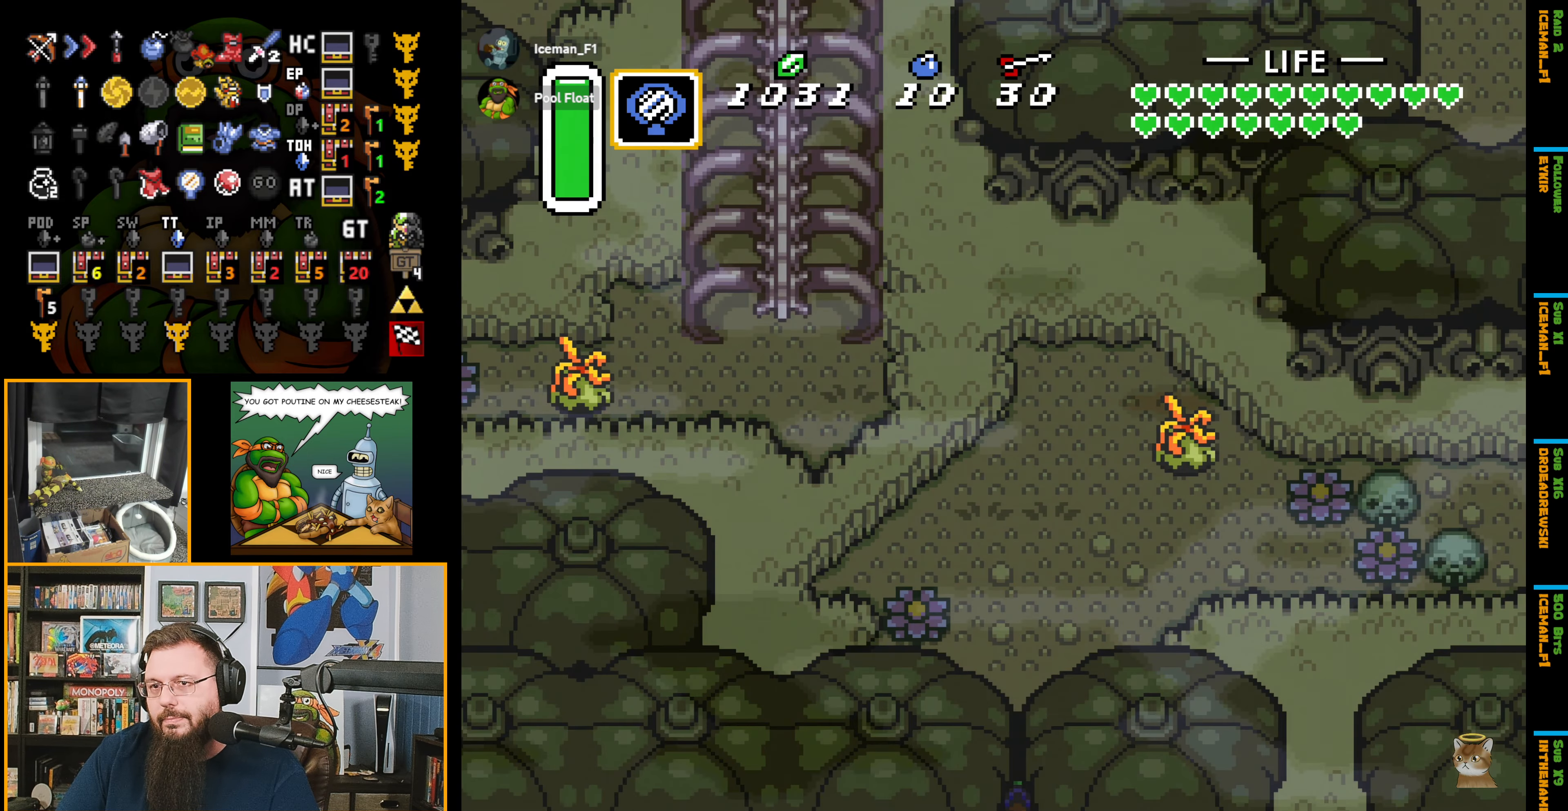
{"buttons": ["DPAD_UP"], "events": [[150, "DPAD_RIGHT", "up"]]}
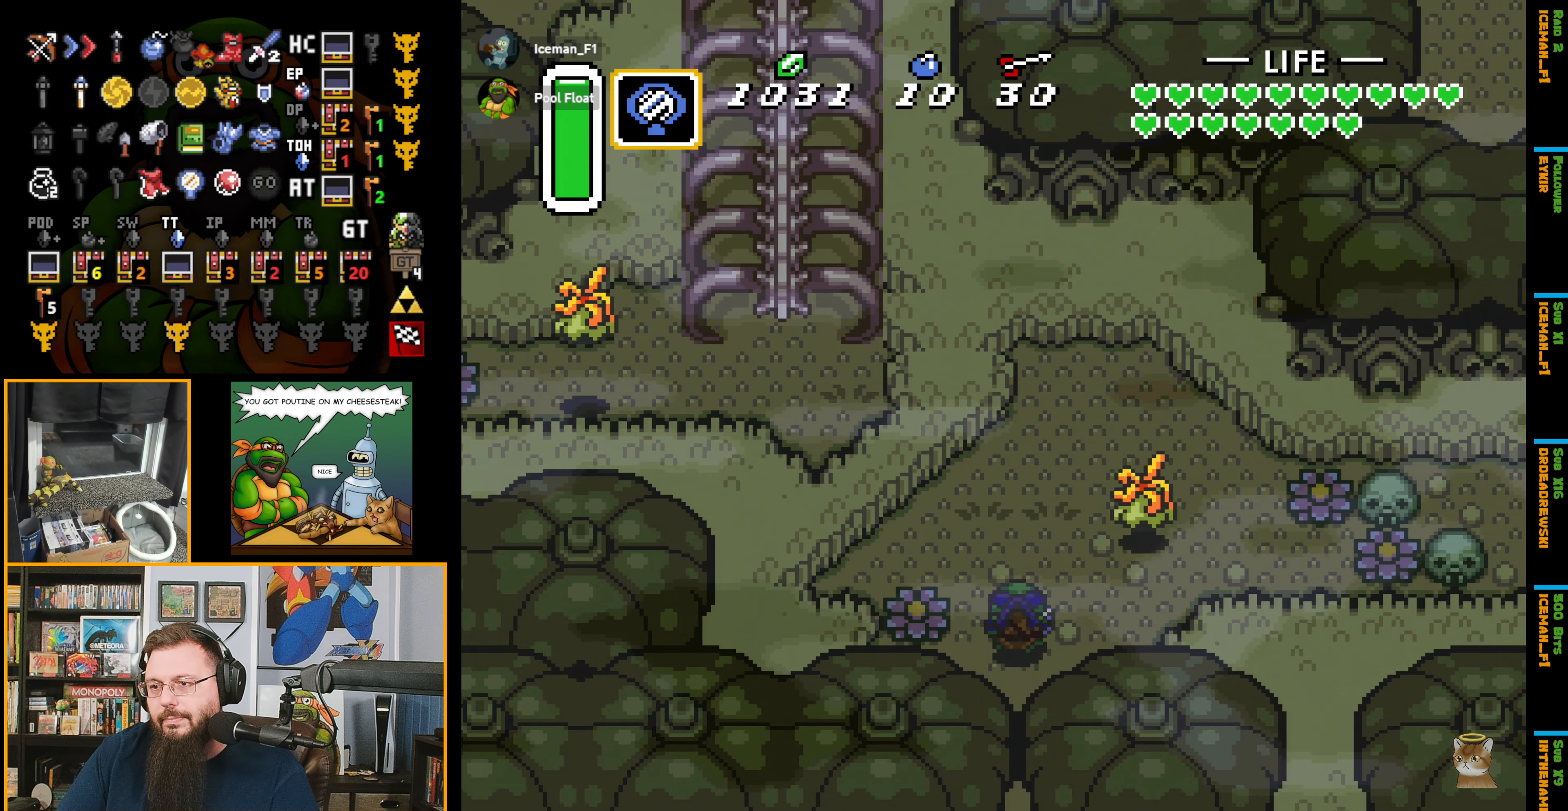
{"buttons": ["DPAD_UP", "DPAD_RIGHT"], "events": [[117, "DPAD_RIGHT", "down"], [167, "DPAD_UP", "up"], [233, "B", "down"], [367, "DPAD_UP", "down"], [483, "B", "up"]]}